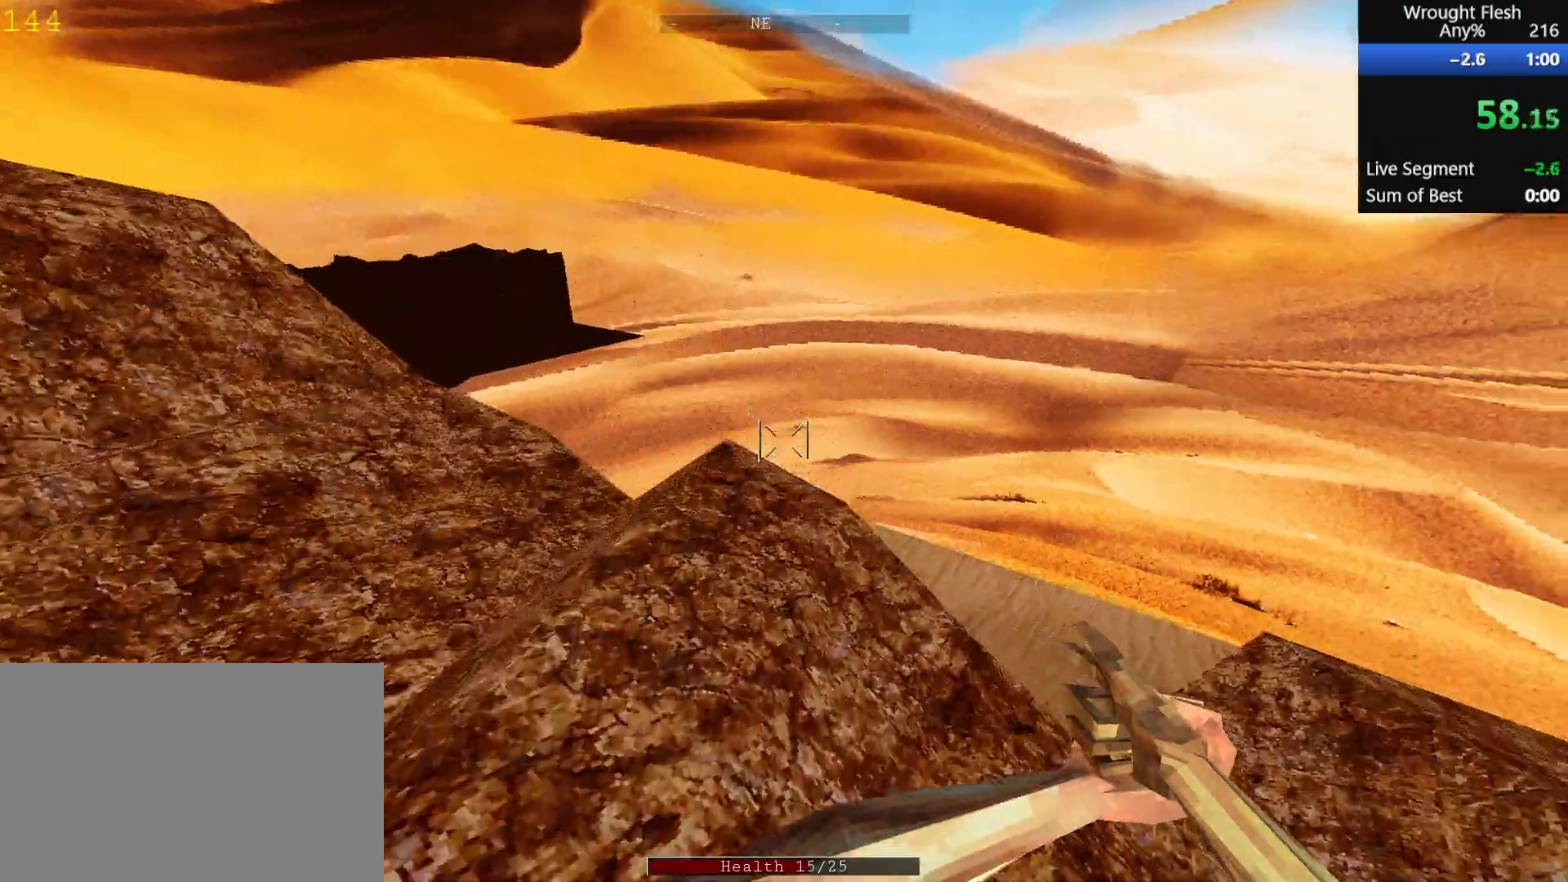
Gameplay with keyboard and mouse; each line is a JSON object with the keys and mouse buttons held at the frame after it. "events" lists presses ("down") and releases ("up") of "1", "2", "3", "4", "5", "a", "alt", "c", "ctrl", "d", "e", "f", "q", "r", "s", "shift", "space", "tab", "v", "w", "x", "z", "mouse_left", "mouse_middle", "mouse_right", "mouse_wheel_up" and "mouse_wheel_down" between this image and that frame as [ms after this image, input, new state], when the widget could be followed in between. "mouse_left", "mouse_middle", "mouse_right", "mouse_wheel_up", "mouse_wheel_down" = the "left", "middle", "right", "wheel_up", "wheel_down" buttons of the "mouse" list. No other keys are recorded. Mouse movement is not recorded.
{"keys": ["w"], "mouse": [], "events": [[117, "shift", "up"]]}
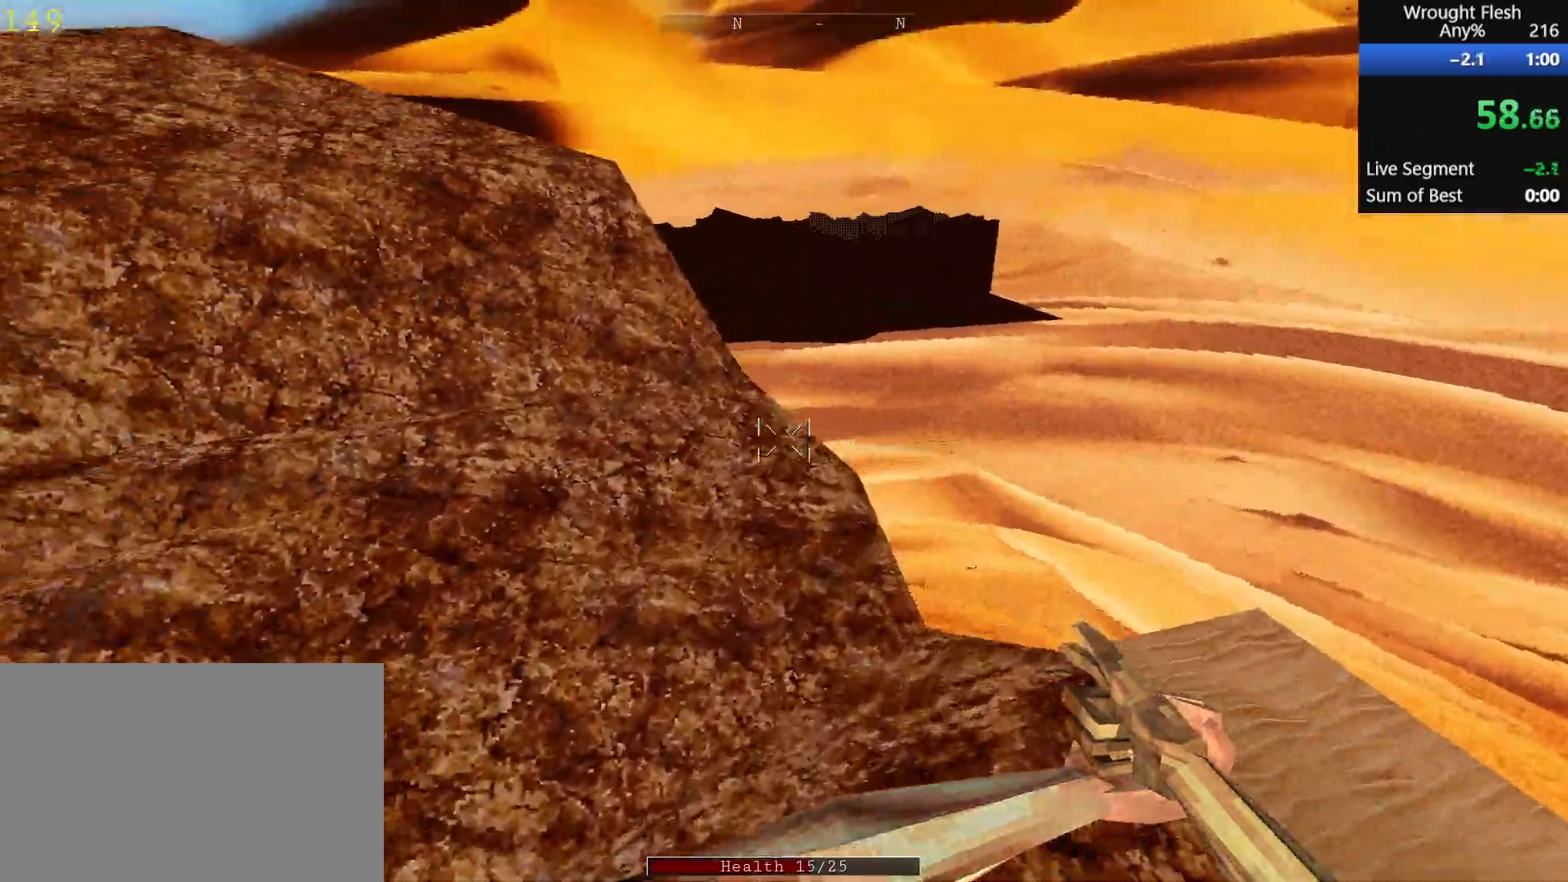
{"keys": ["w"], "mouse": [], "events": [[367, "space", "down"], [450, "space", "up"]]}
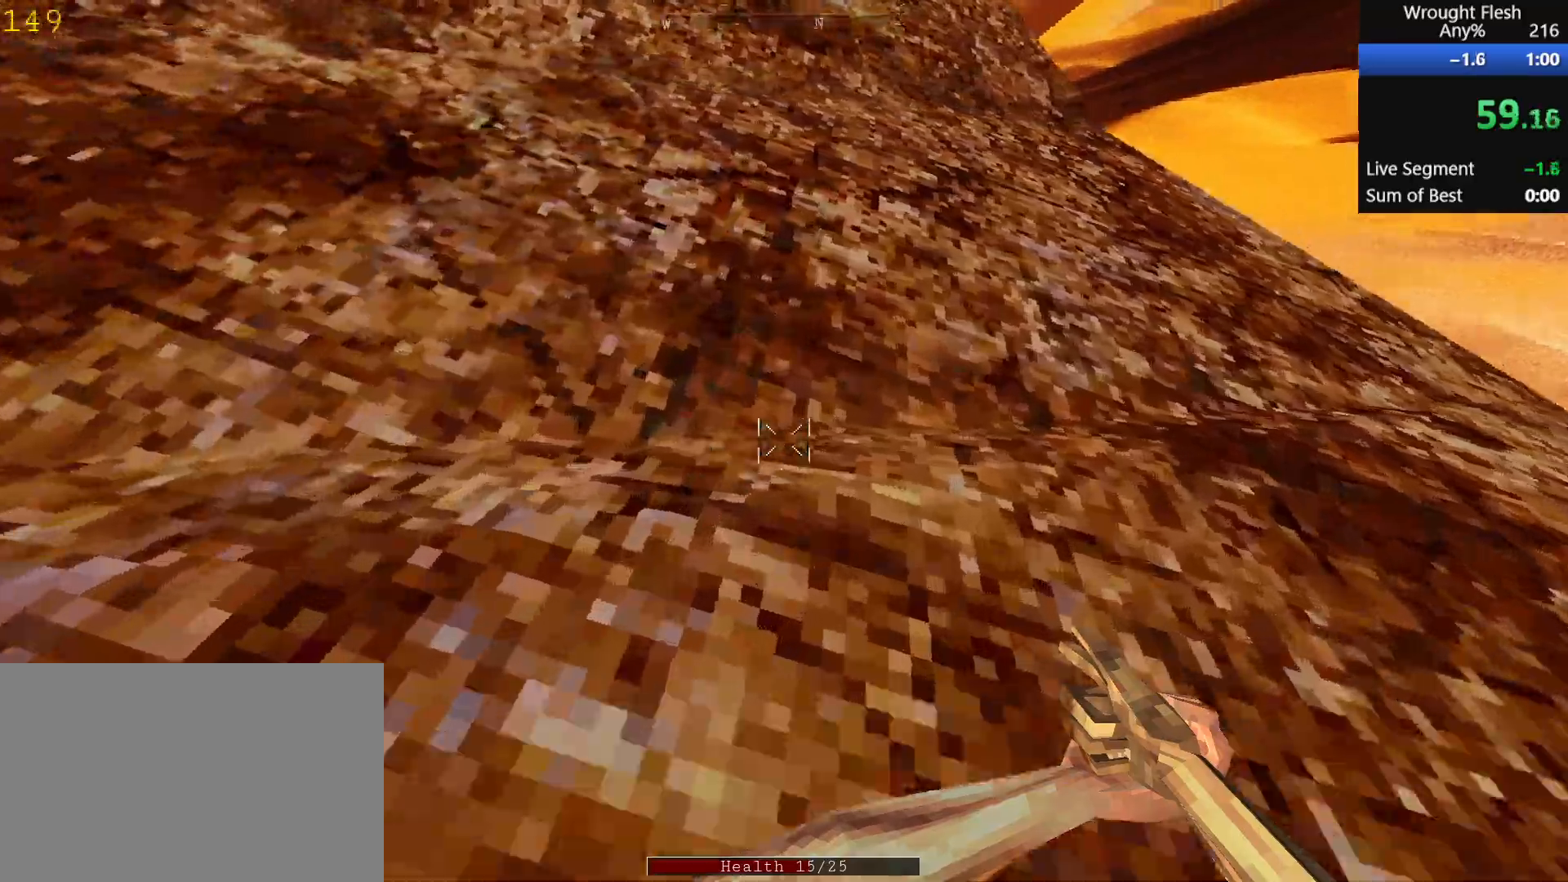
{"keys": ["w"], "mouse": [], "events": [[50, "space", "down"], [150, "space", "up"], [200, "space", "down"], [333, "space", "up"], [383, "space", "down"], [483, "space", "up"]]}
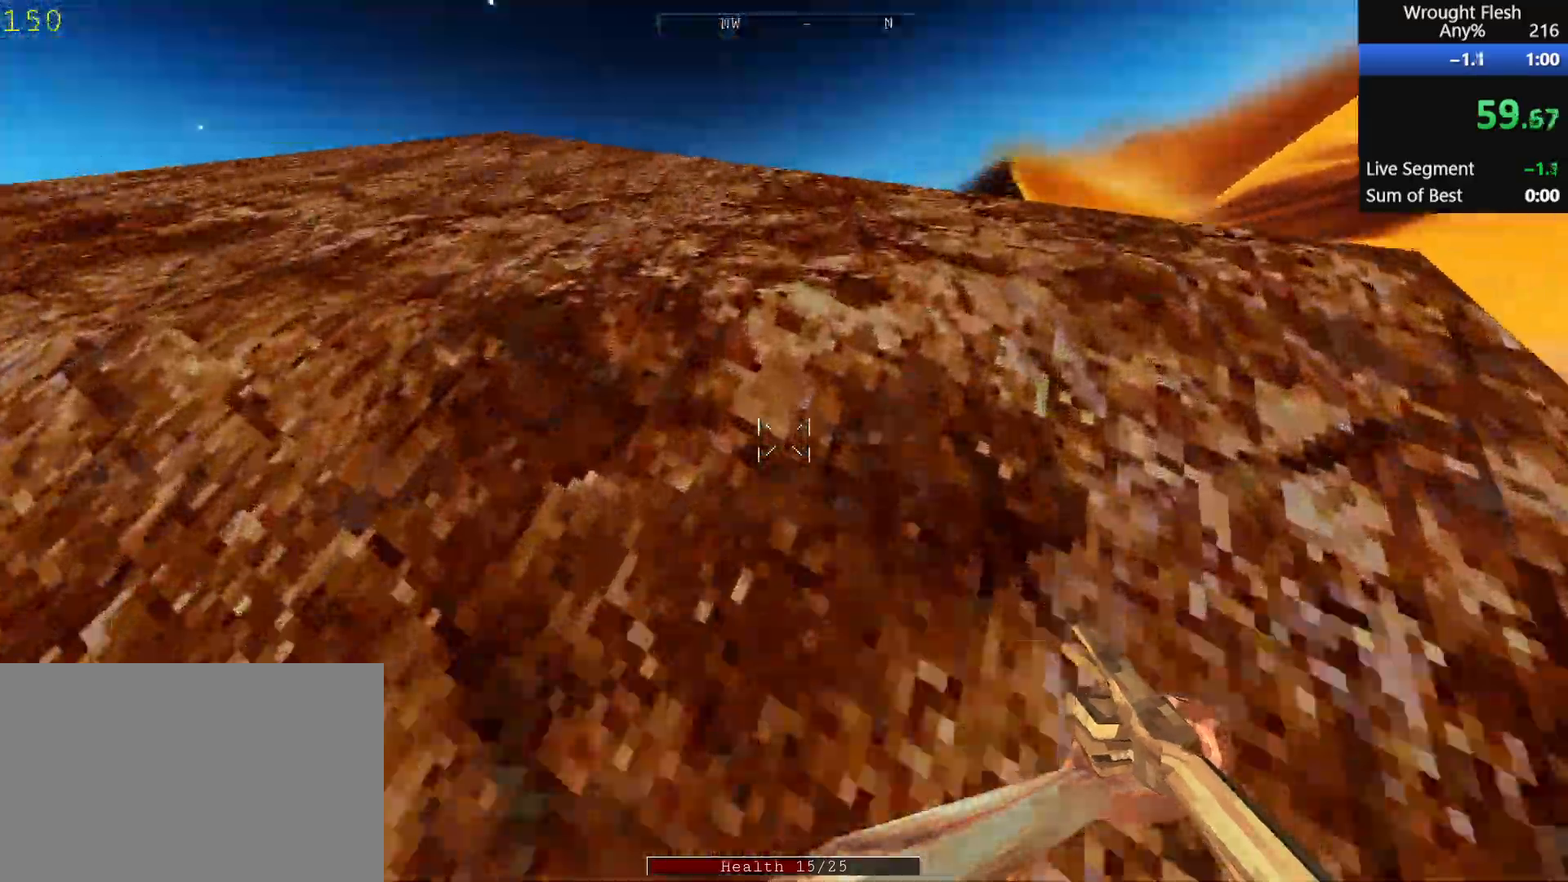
{"keys": ["w"], "mouse": [], "events": [[83, "space", "down"], [167, "space", "up"], [217, "space", "down"], [317, "space", "up"], [417, "space", "down"], [500, "space", "up"]]}
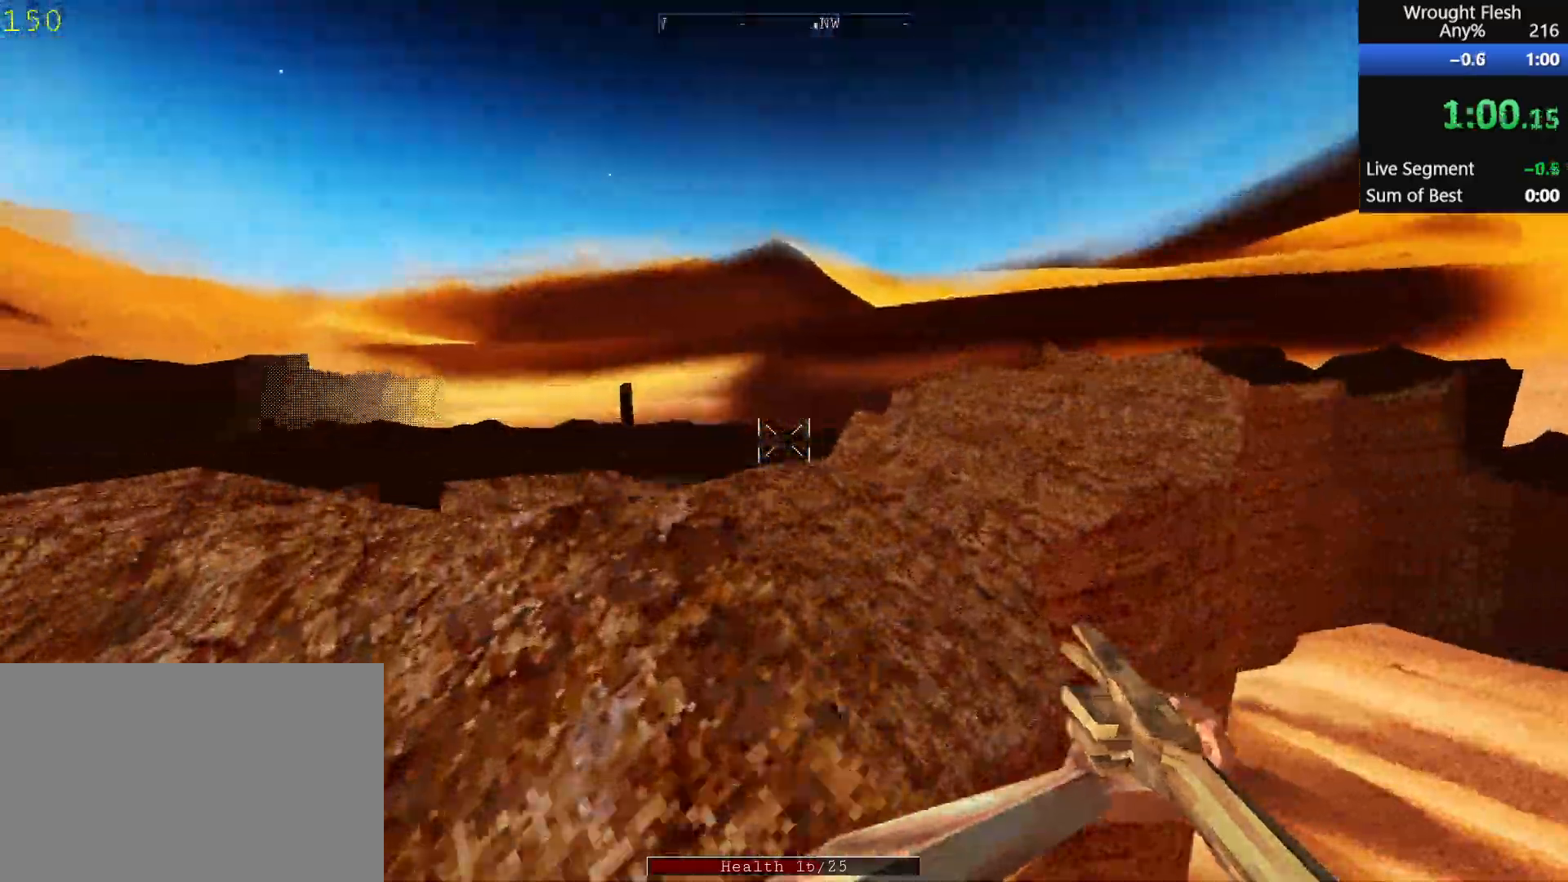
{"keys": ["shift", "w"], "mouse": [], "events": [[100, "space", "down"], [200, "space", "up"], [283, "space", "down"], [433, "space", "up"], [483, "shift", "down"]]}
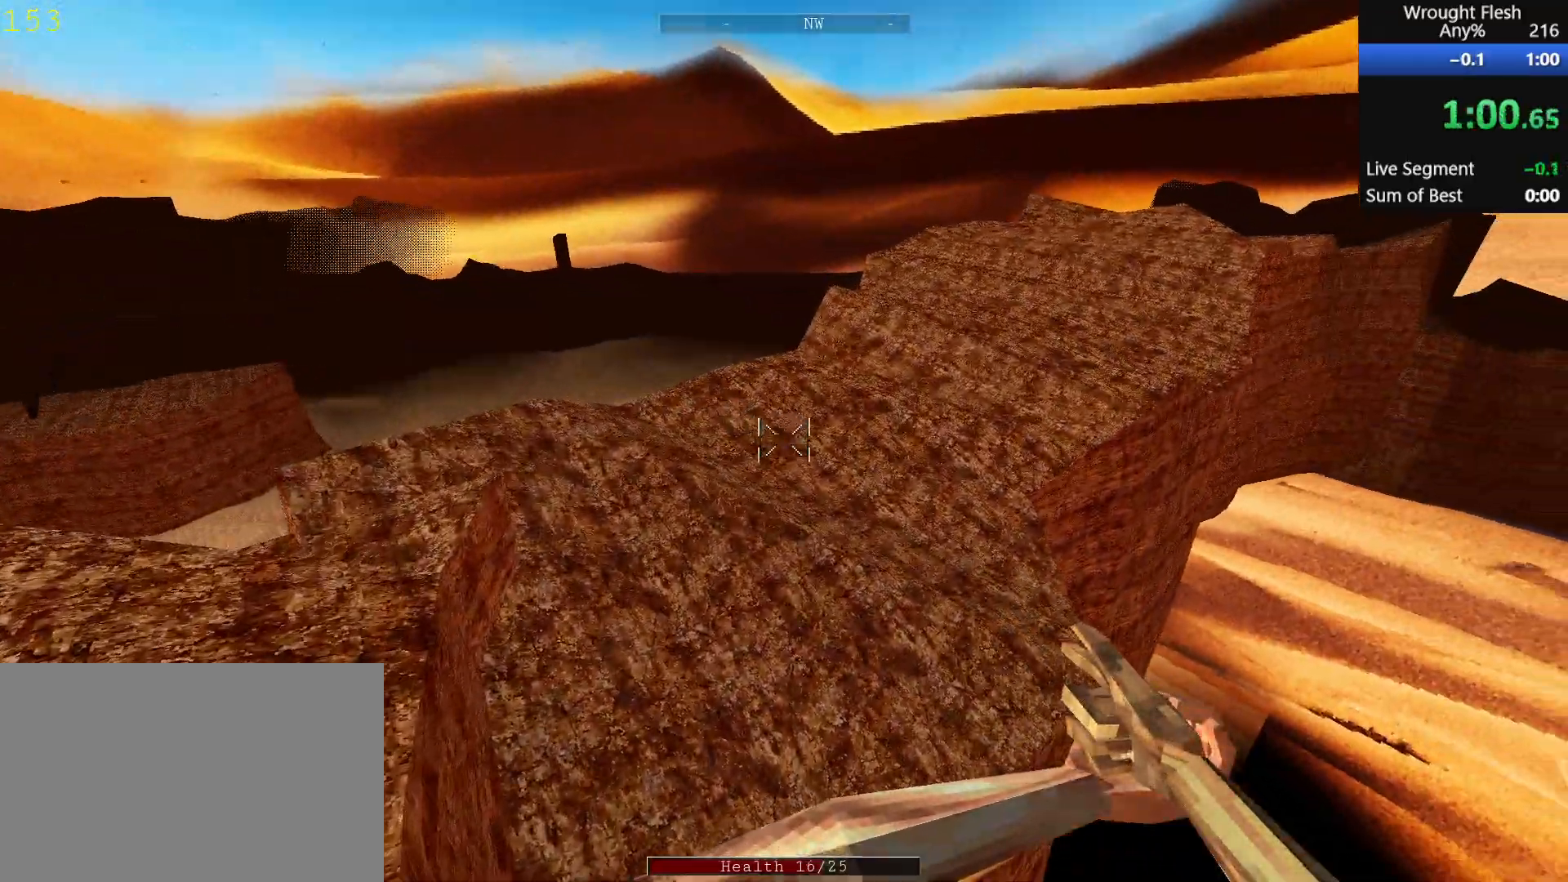
{"keys": ["shift", "w"], "mouse": [], "events": [[267, "shift", "up"], [467, "shift", "down"]]}
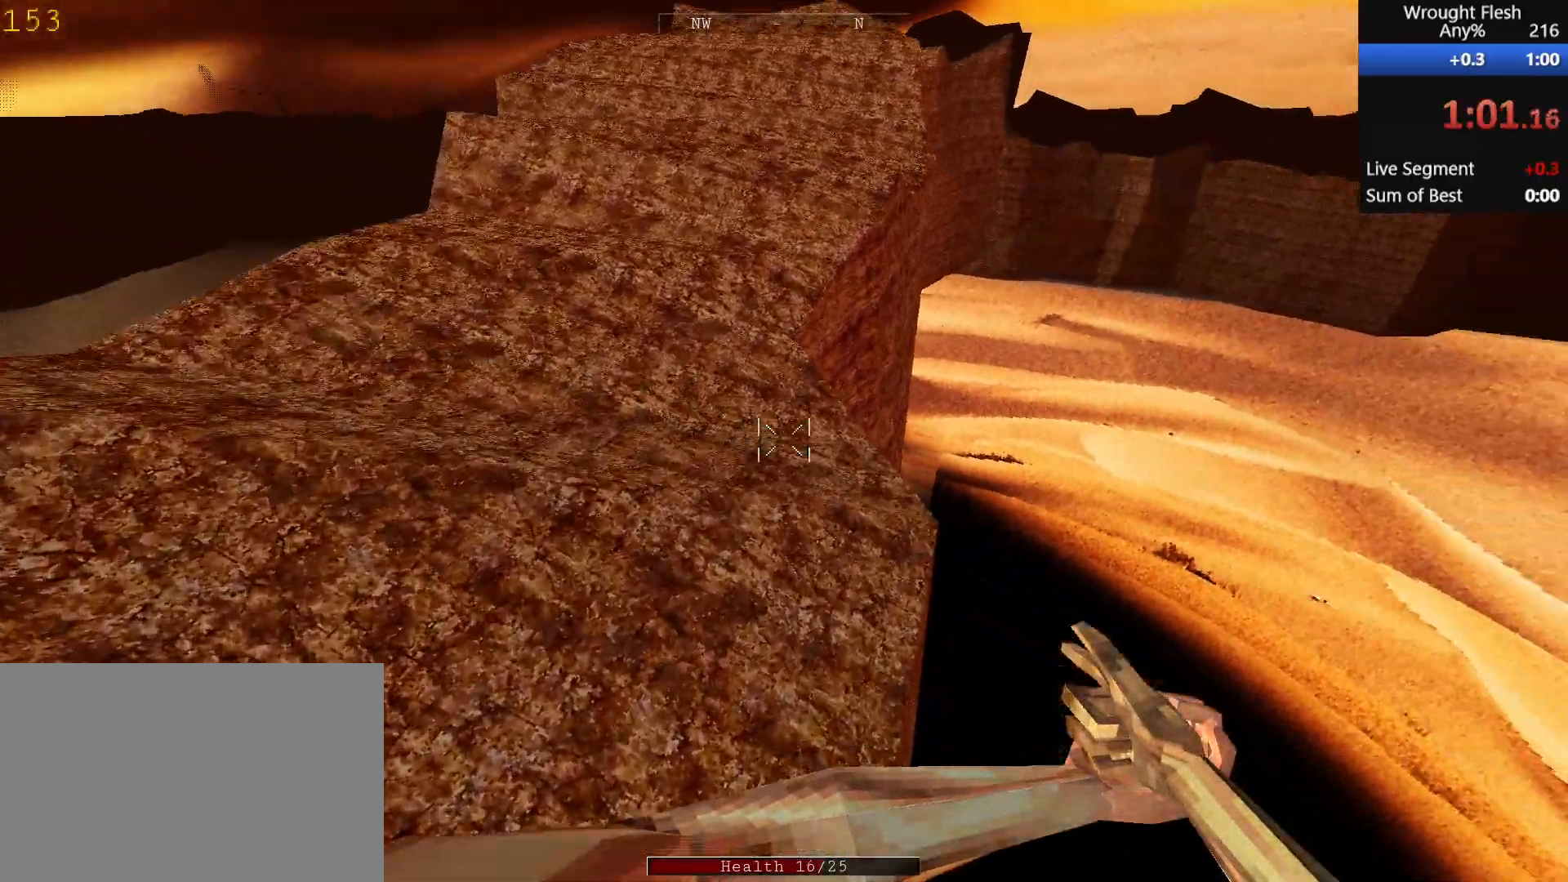
{"keys": ["shift", "w"], "mouse": [], "events": []}
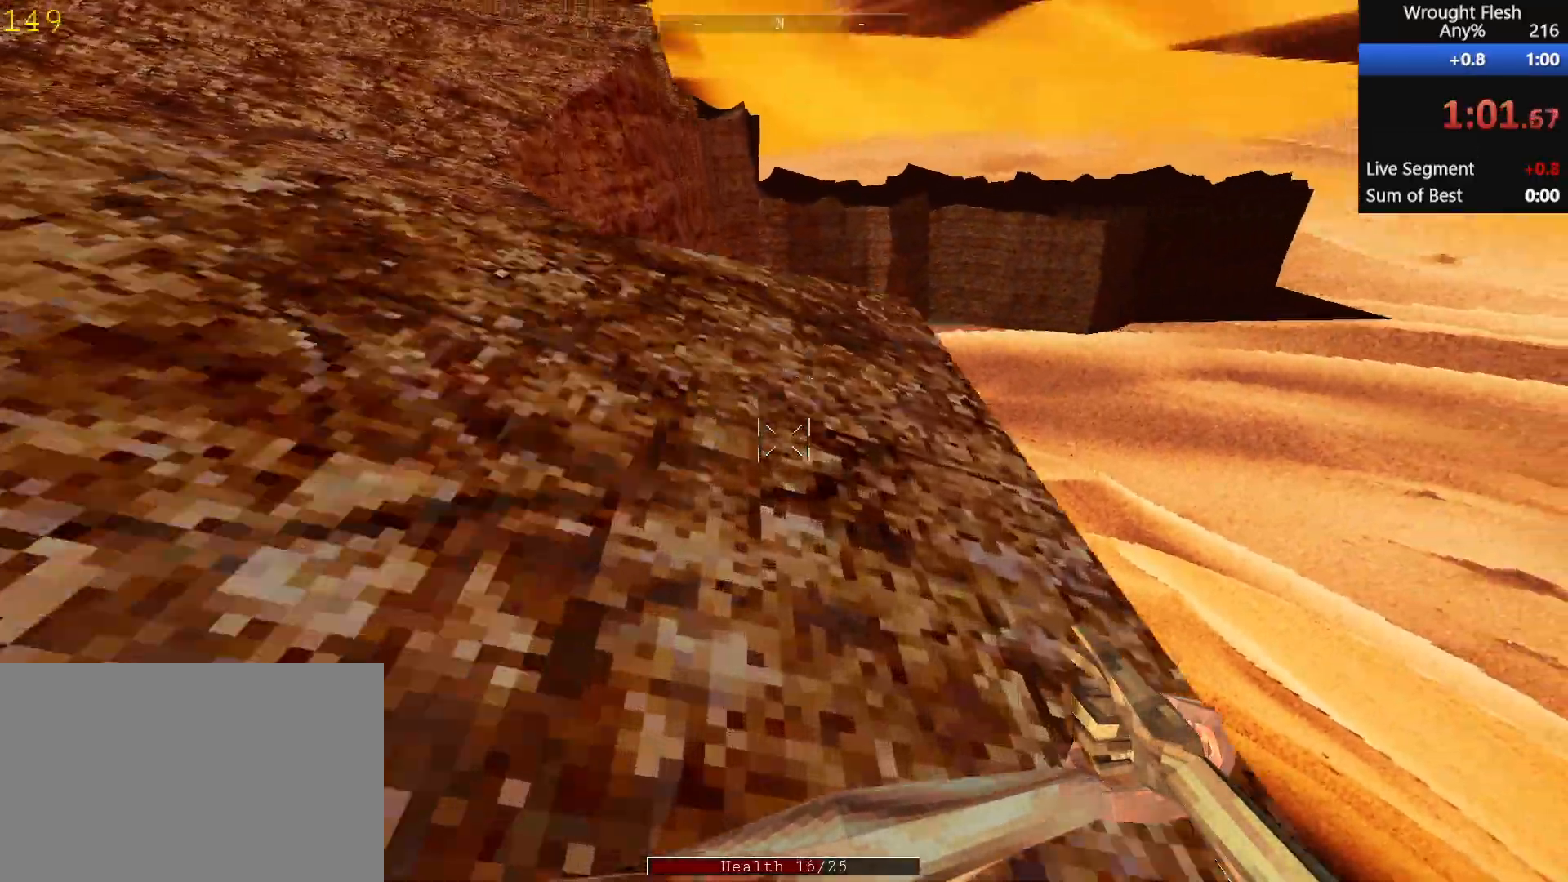
{"keys": ["shift", "w"], "mouse": [], "events": []}
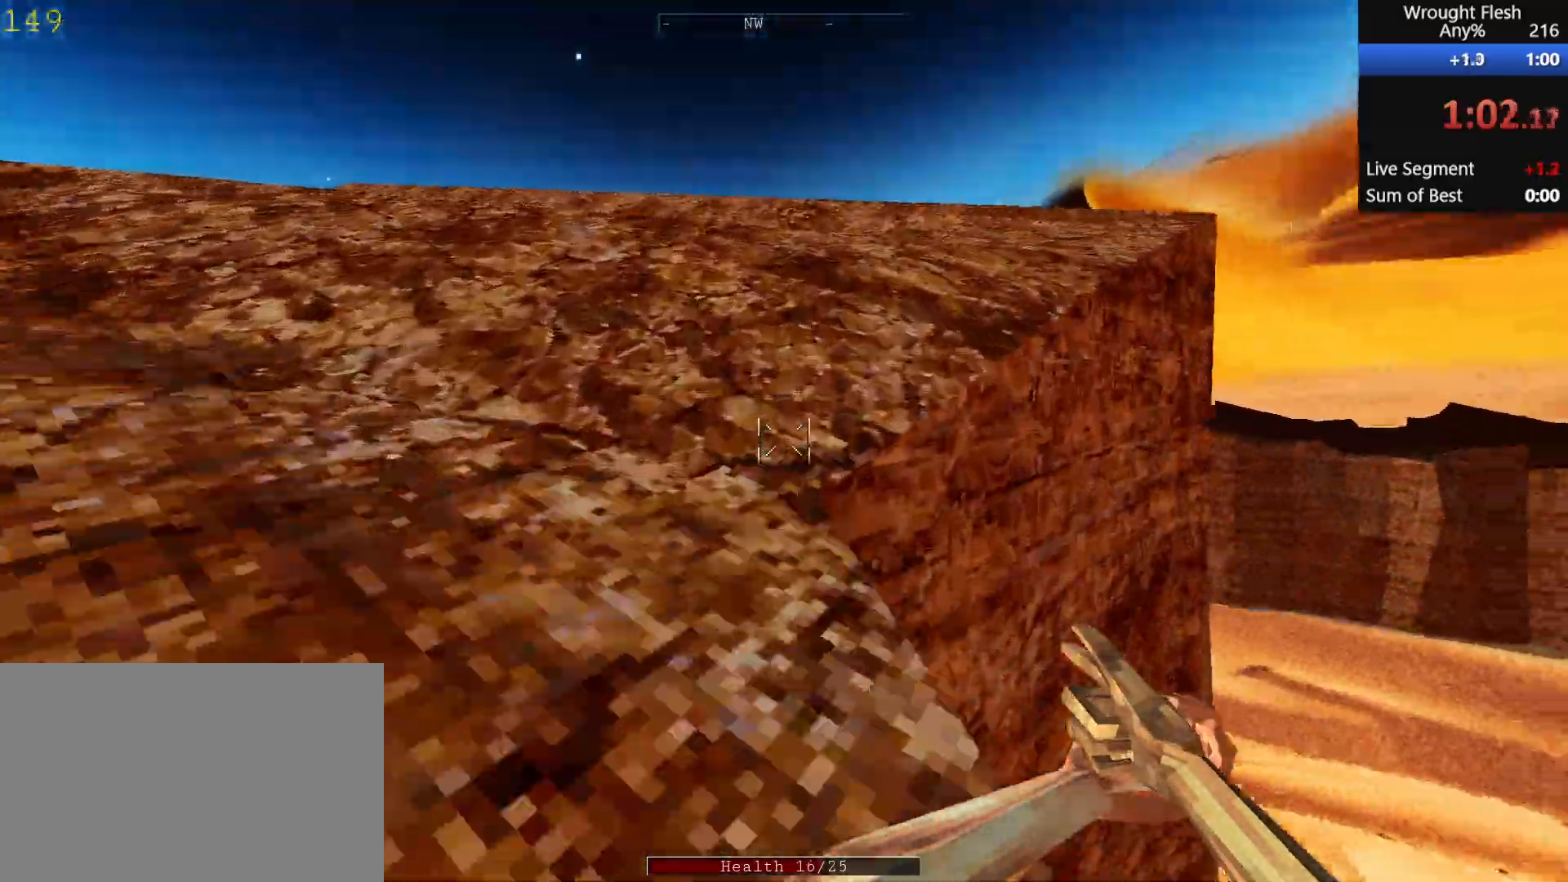
{"keys": ["w"], "mouse": [], "events": [[100, "space", "down"], [233, "shift", "up"], [233, "space", "up"]]}
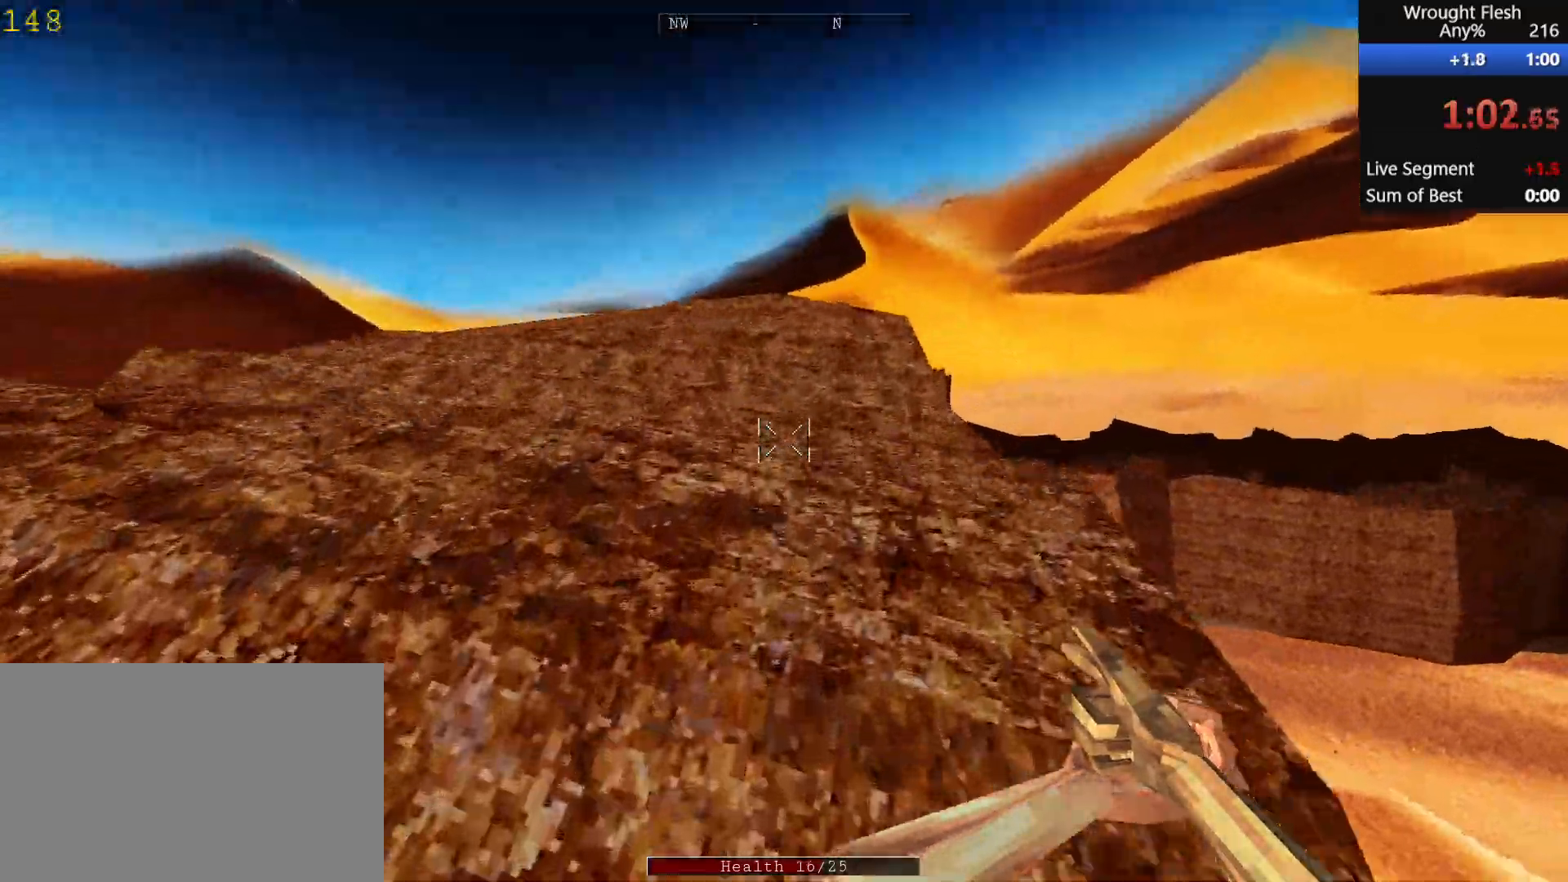
{"keys": ["shift", "w"], "mouse": [], "events": [[117, "shift", "down"]]}
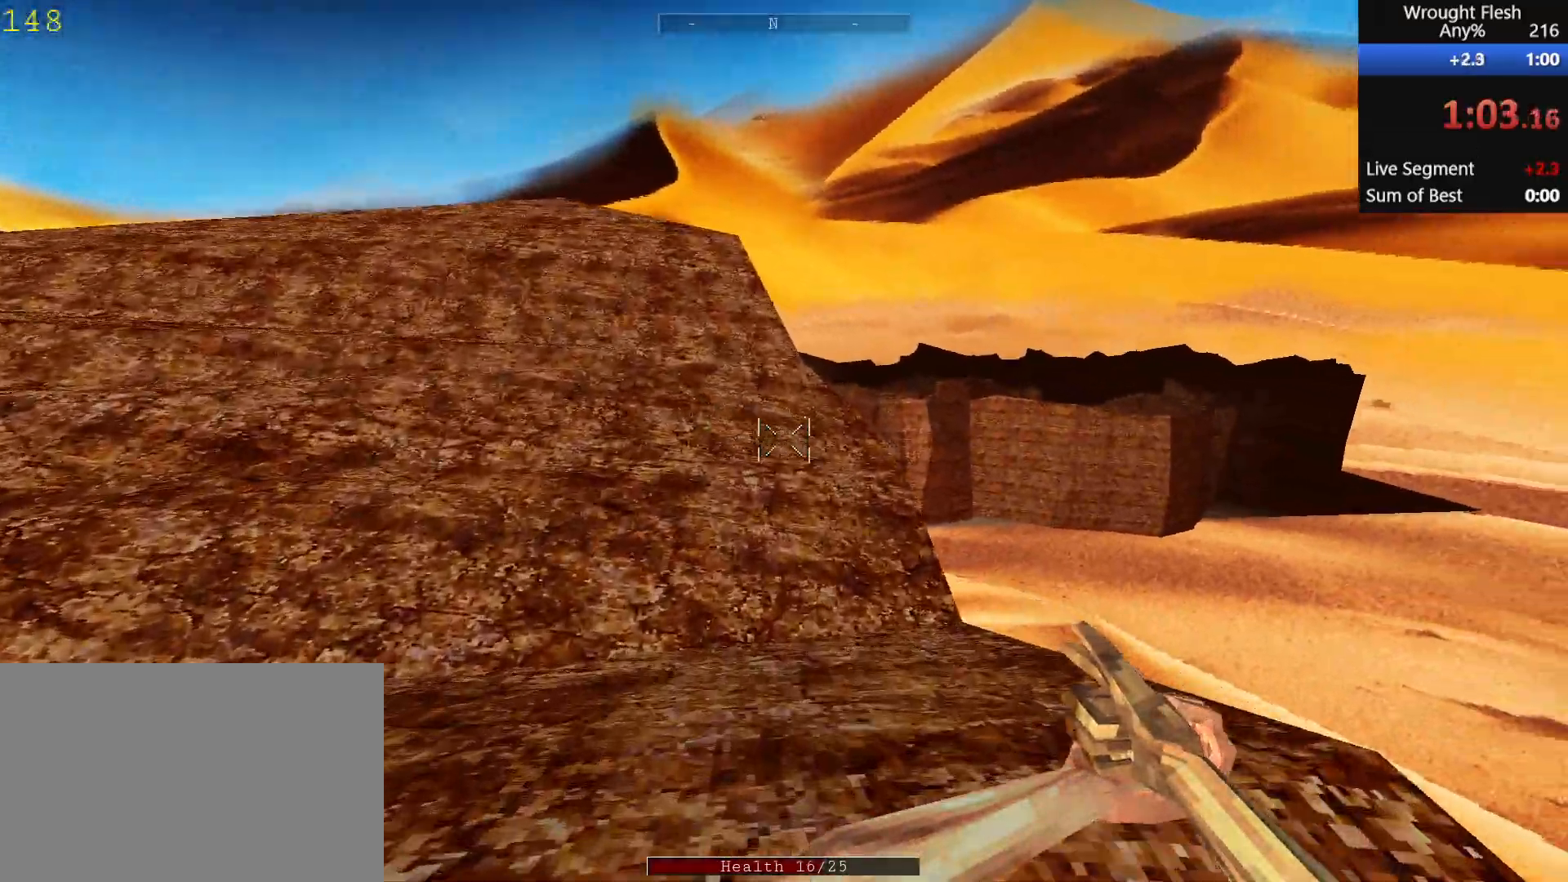
{"keys": ["shift", "w"], "mouse": [], "events": []}
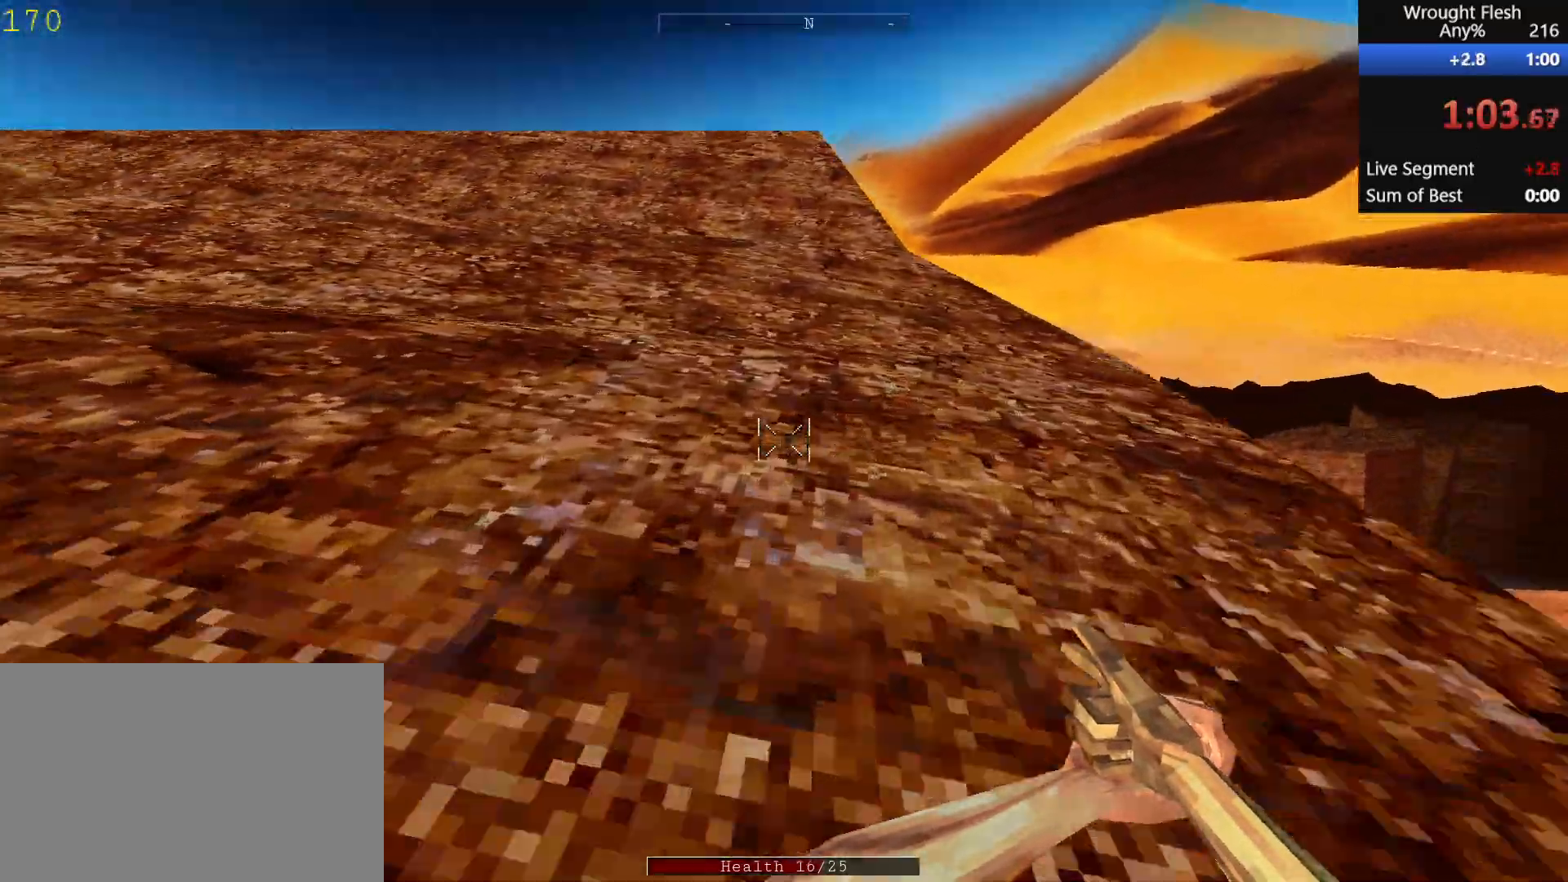
{"keys": ["w"], "mouse": [], "events": [[217, "space", "down"], [267, "shift", "up"], [350, "space", "up"]]}
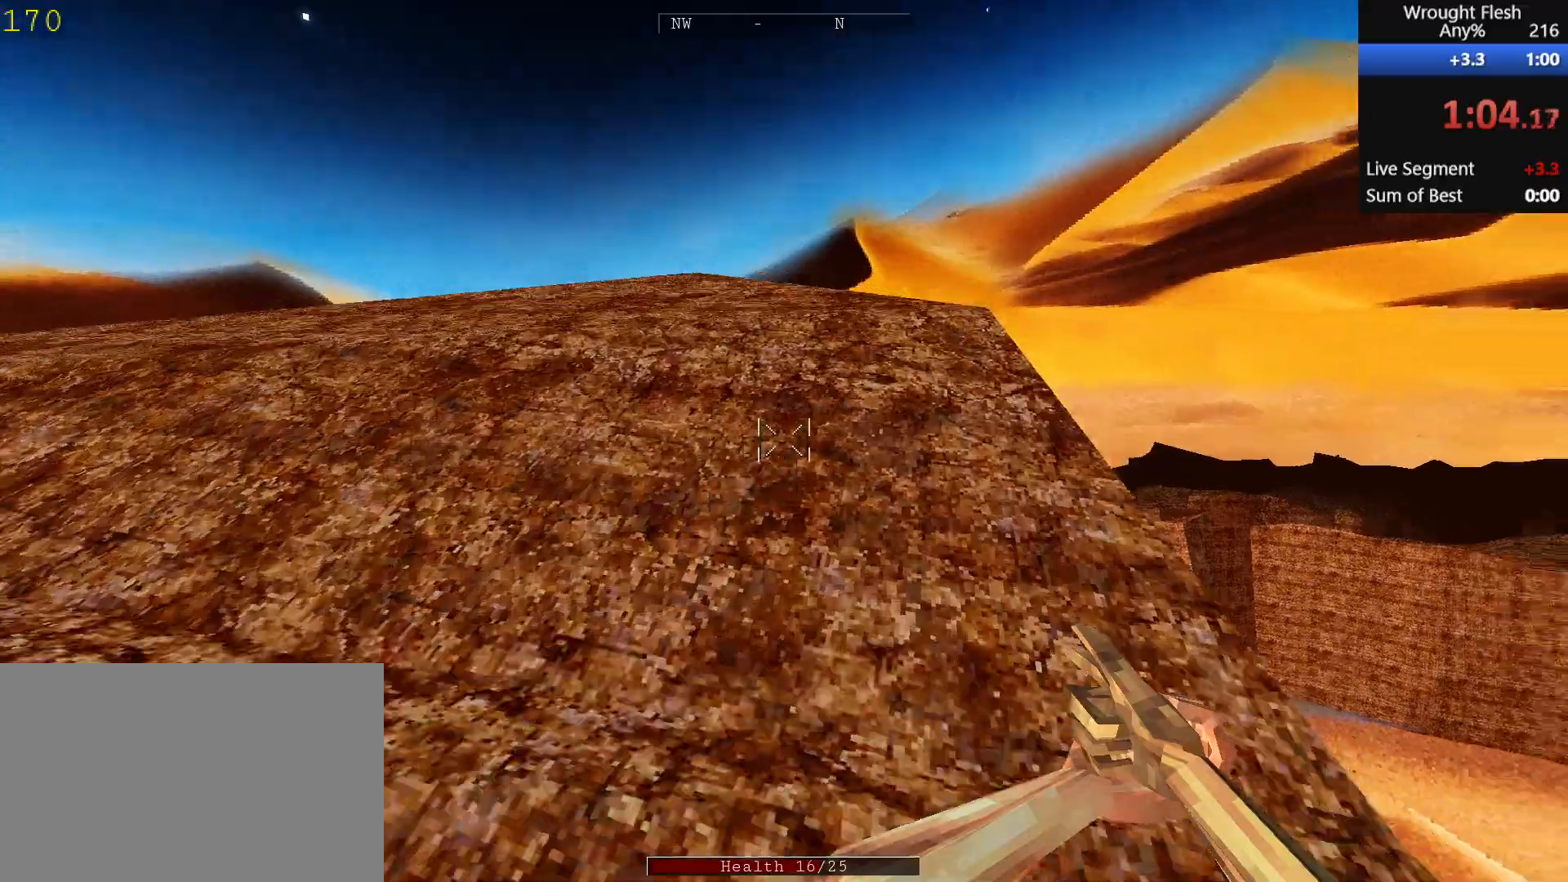
{"keys": ["space", "w"], "mouse": [], "events": [[150, "space", "down"], [333, "space", "up"], [383, "space", "down"]]}
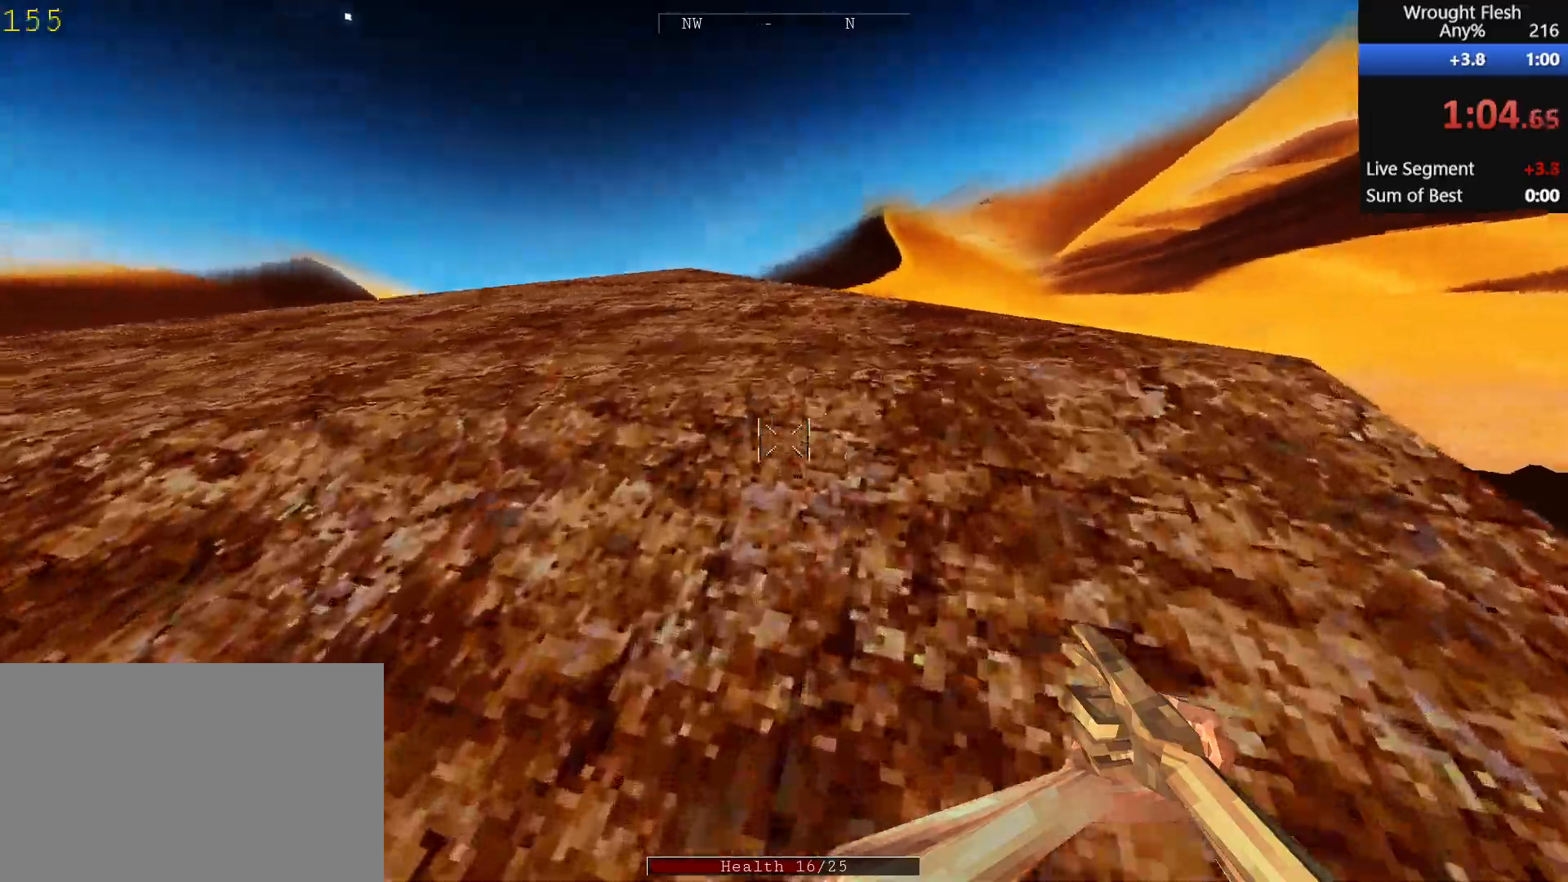
{"keys": ["w"], "mouse": [], "events": [[17, "space", "up"], [117, "space", "down"], [217, "space", "up"], [250, "space", "down"], [450, "space", "up"]]}
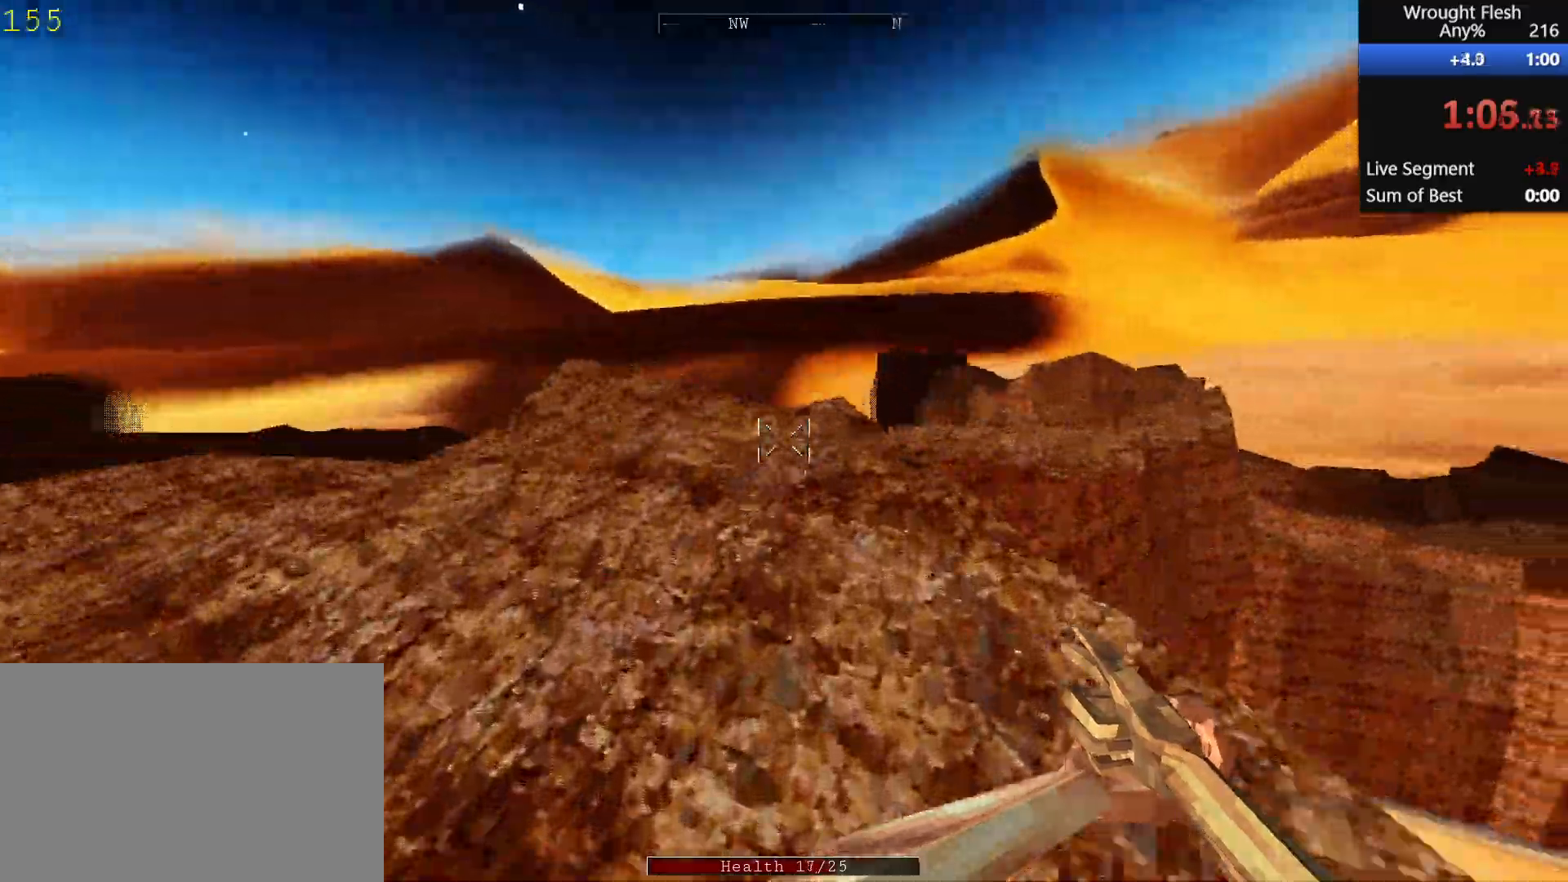
{"keys": ["space", "w"], "mouse": [], "events": [[50, "space", "down"], [133, "space", "up"], [233, "space", "down"], [367, "space", "up"], [417, "space", "down"]]}
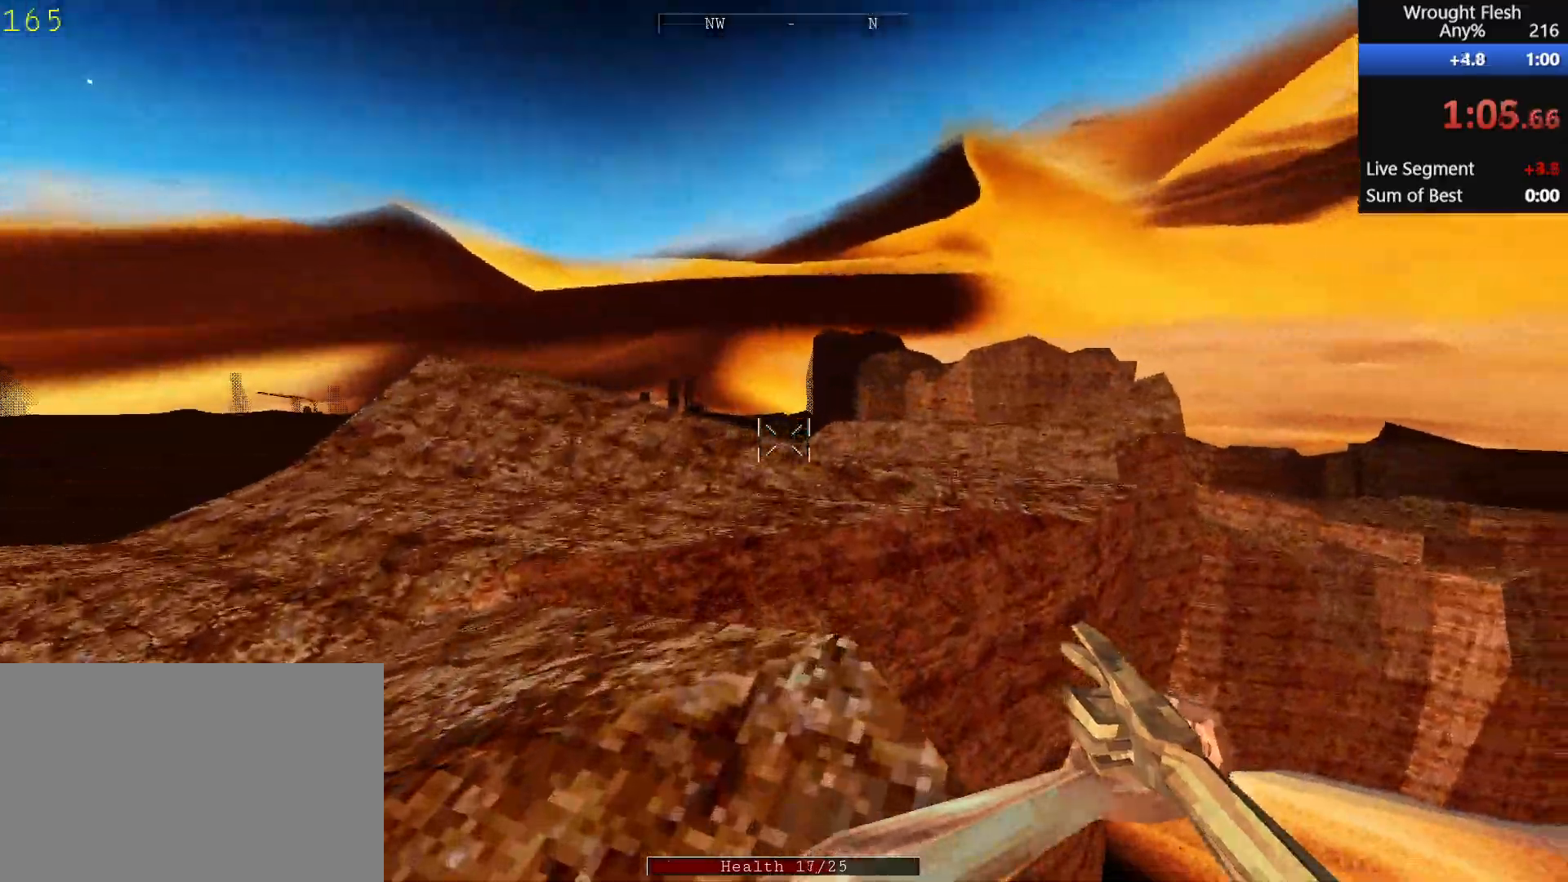
{"keys": ["w"], "mouse": [], "events": [[17, "space", "up"], [117, "space", "down"], [217, "space", "up"], [300, "space", "down"], [433, "space", "up"]]}
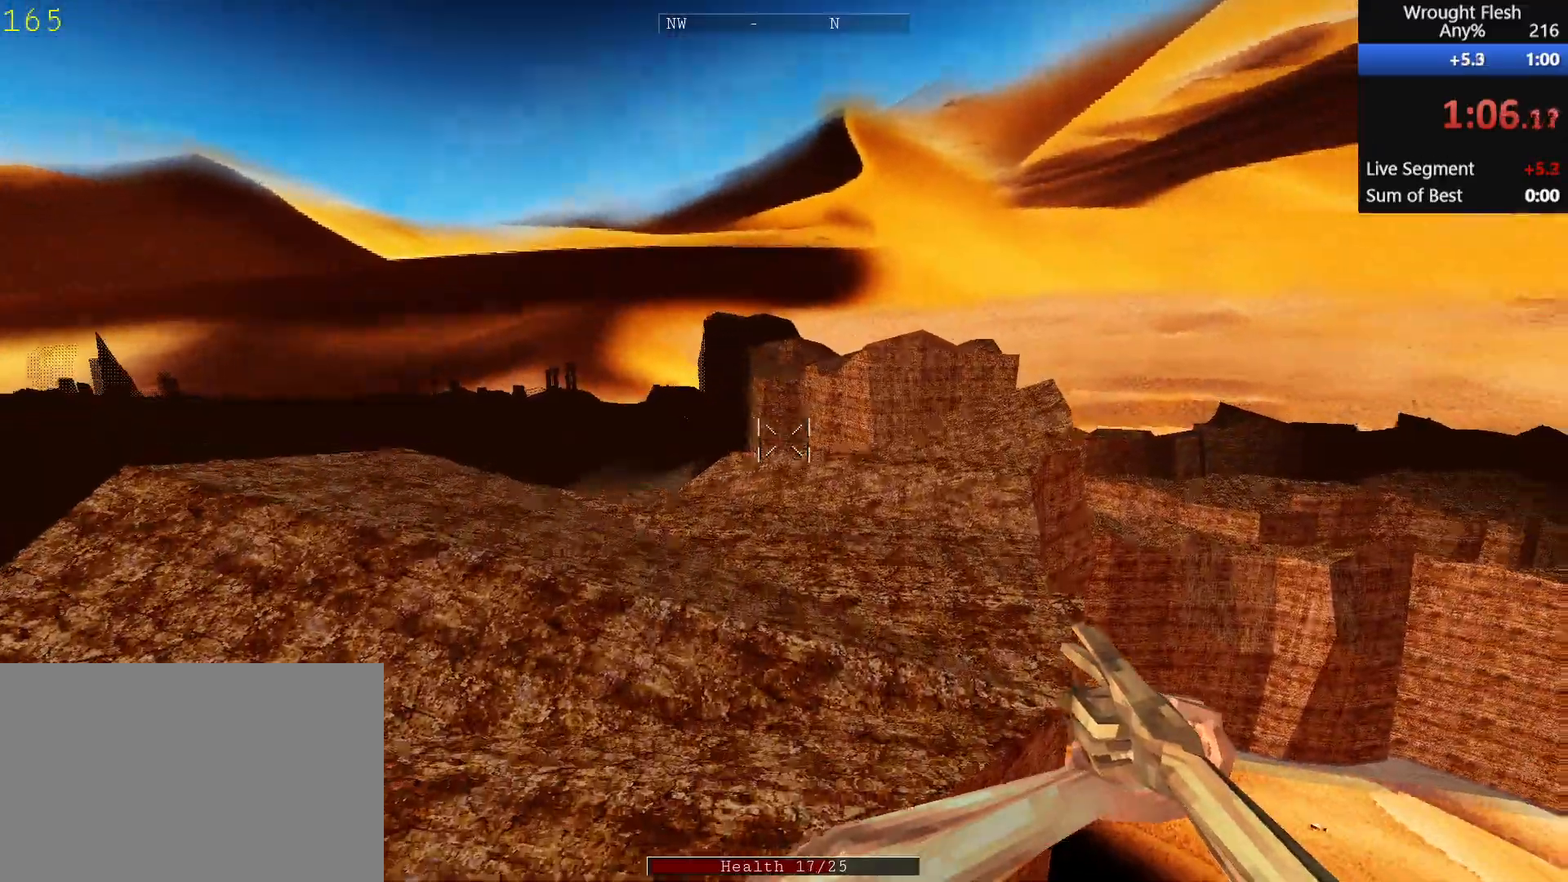
{"keys": ["shift", "w"], "mouse": [], "events": [[83, "shift", "down"]]}
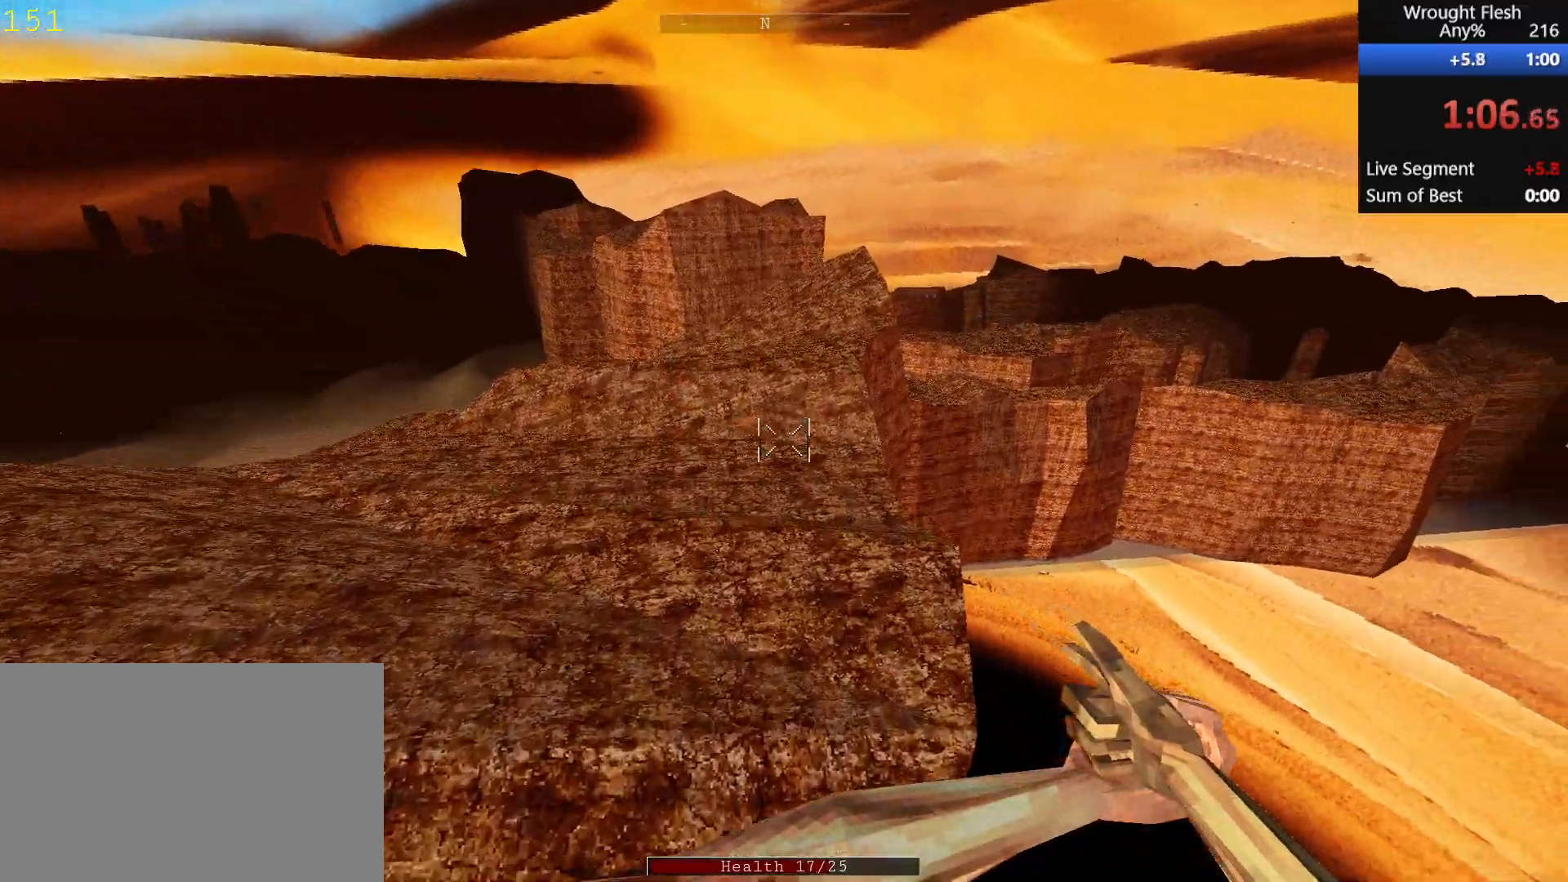
{"keys": ["shift", "w"], "mouse": [], "events": []}
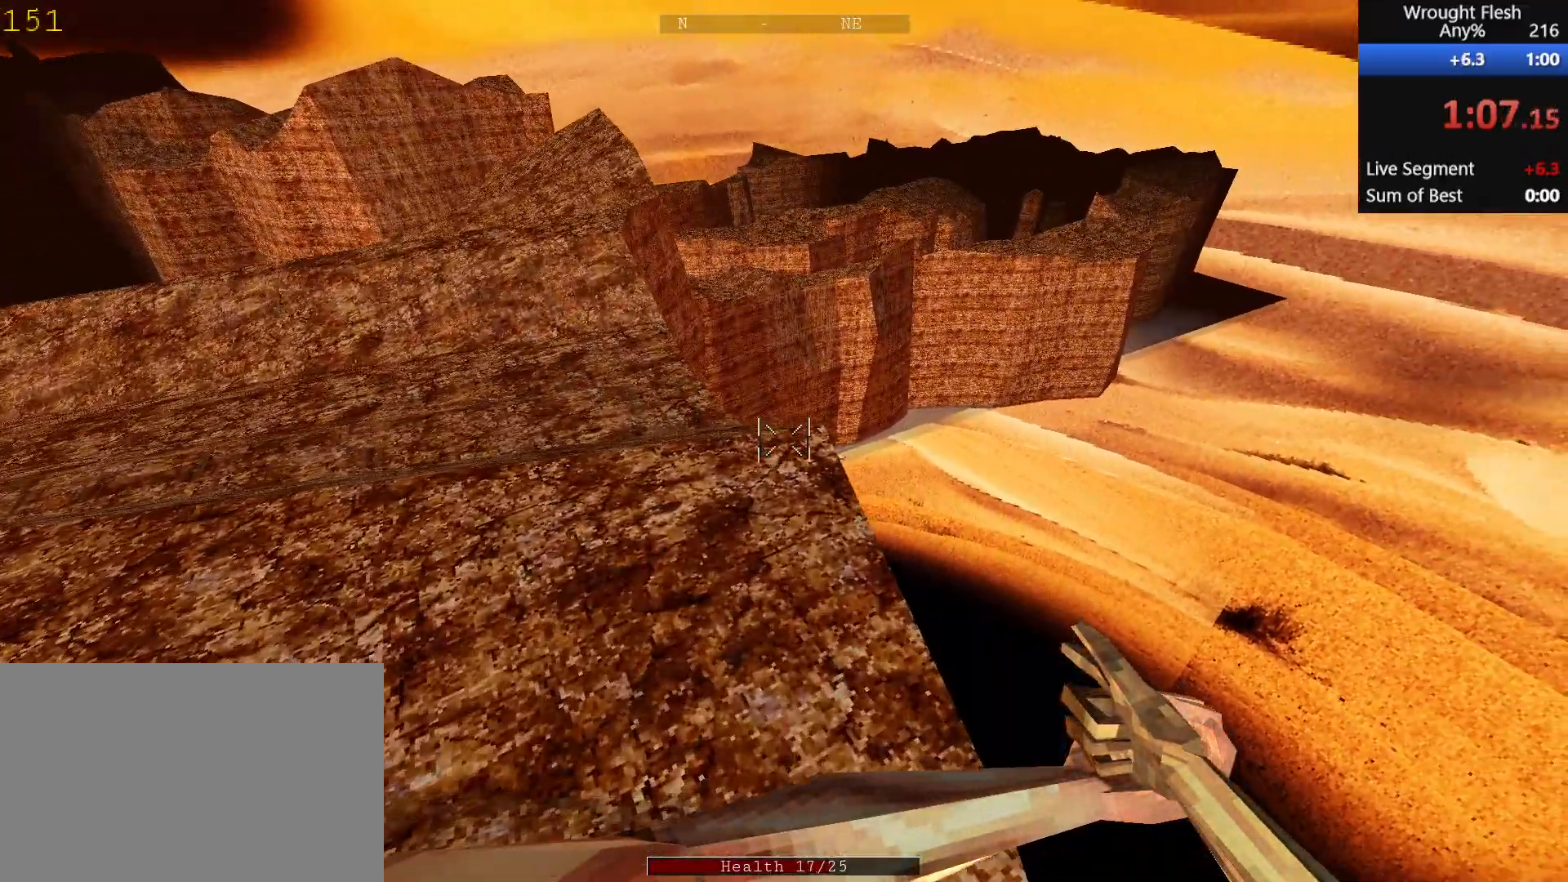
{"keys": ["shift", "w"], "mouse": [], "events": []}
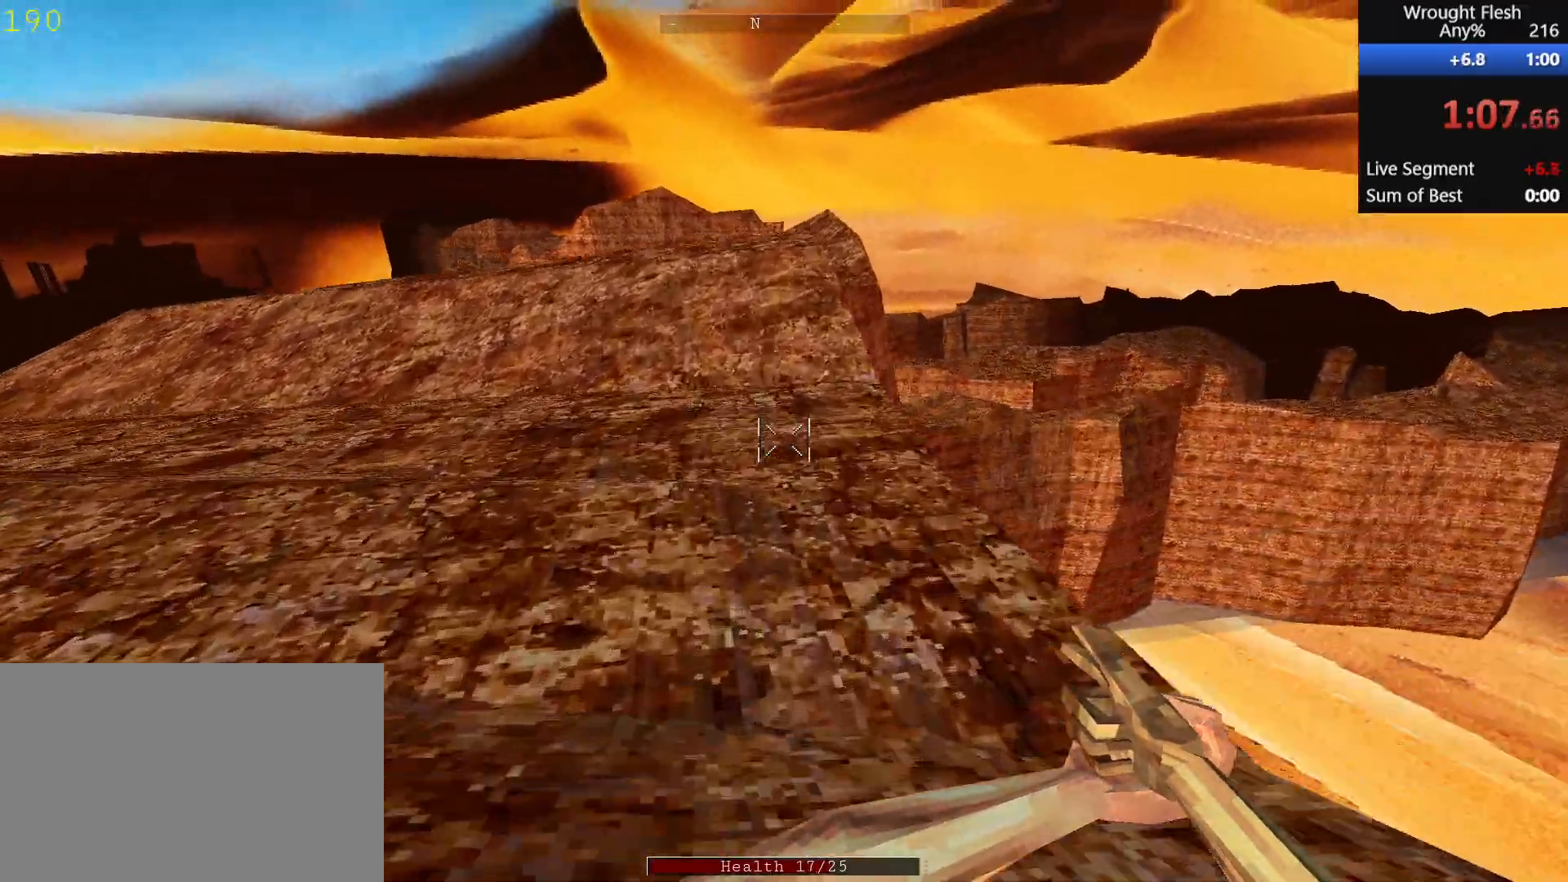
{"keys": ["space", "w"], "mouse": [], "events": [[483, "shift", "up"], [483, "space", "down"]]}
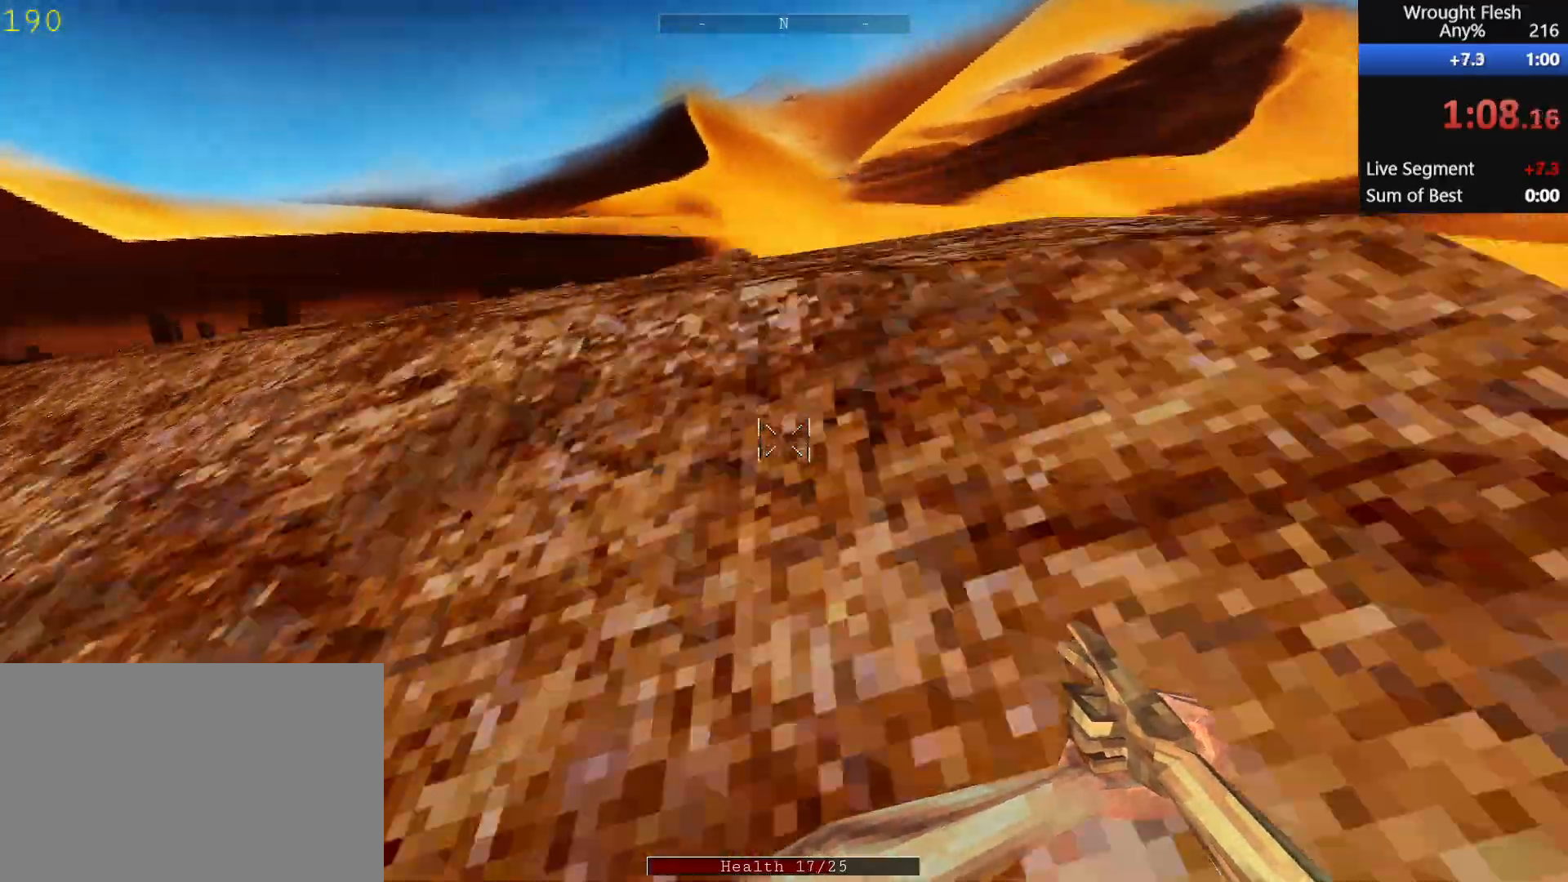
{"keys": ["shift", "w"], "mouse": [], "events": [[83, "space", "up"], [267, "shift", "down"]]}
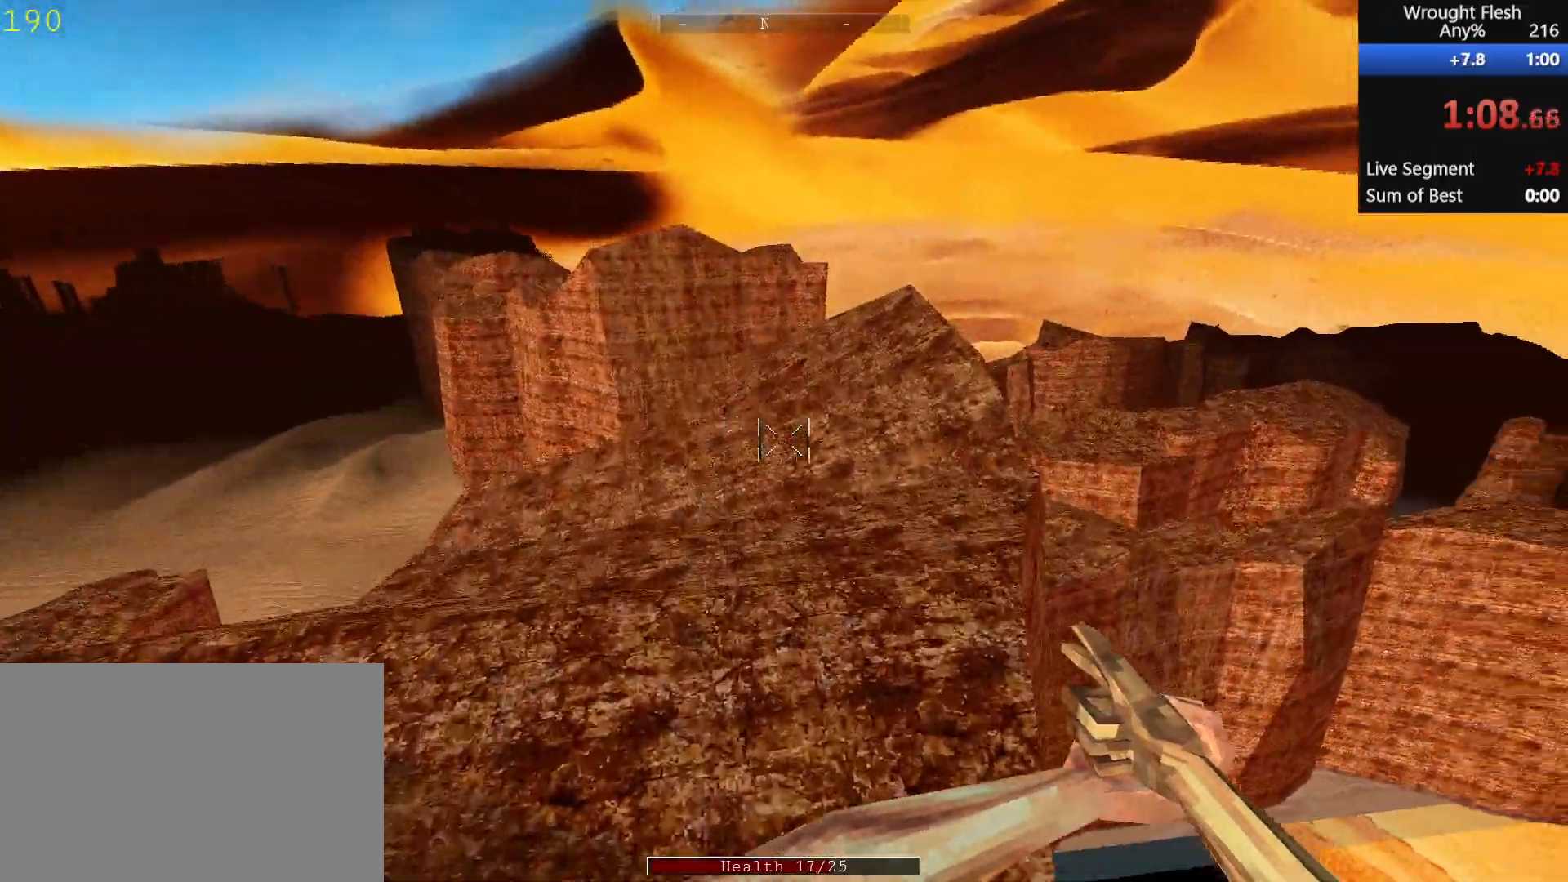
{"keys": ["w"], "mouse": [], "events": [[100, "shift", "up"]]}
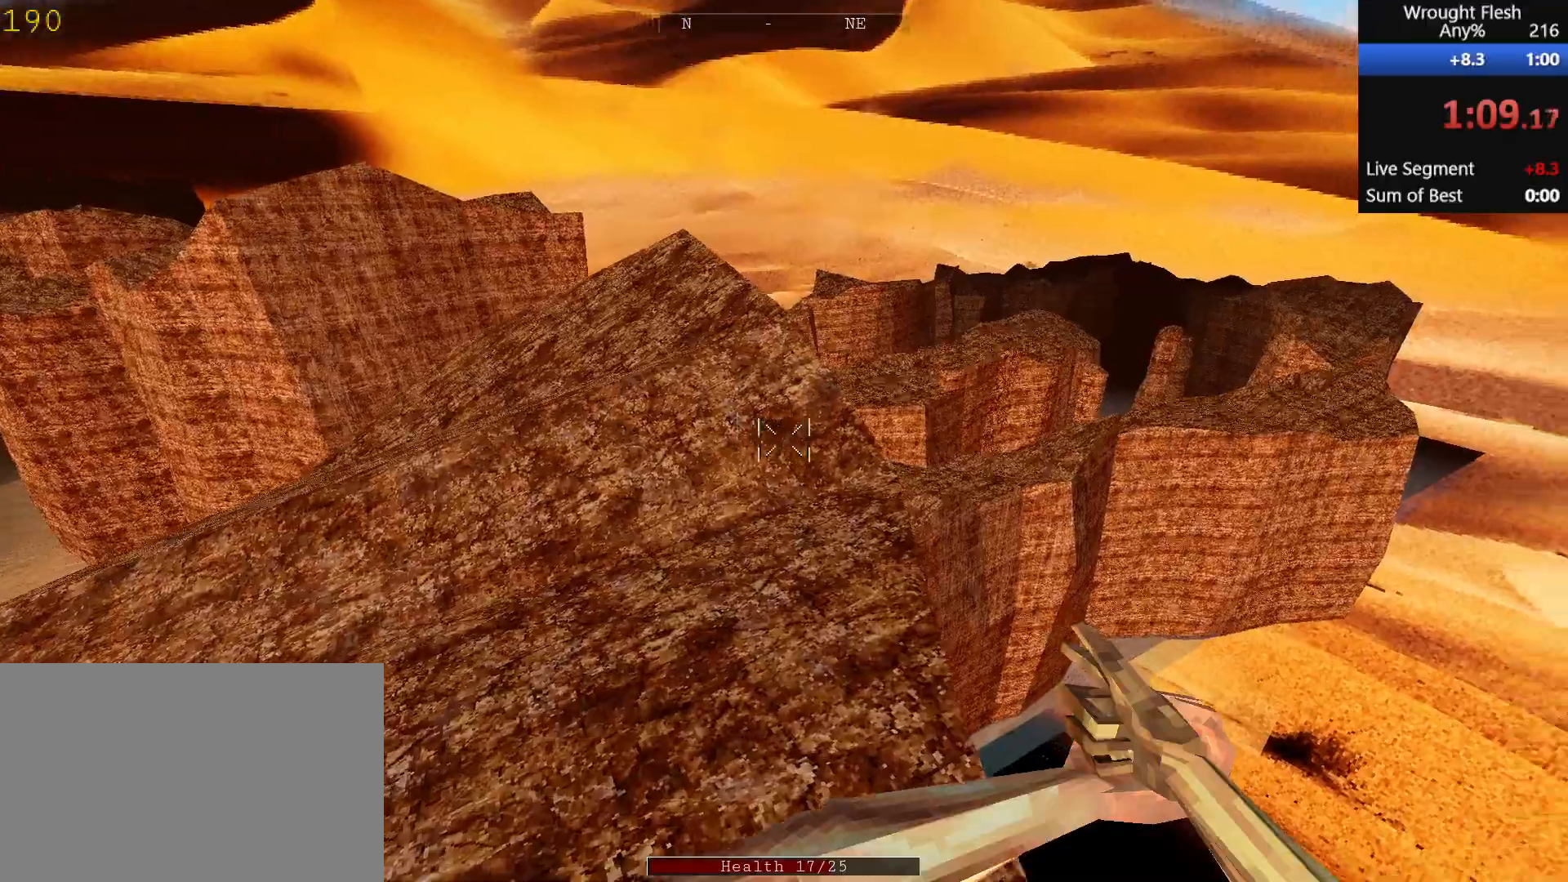
{"keys": ["space", "w"], "mouse": [], "events": [[467, "space", "down"]]}
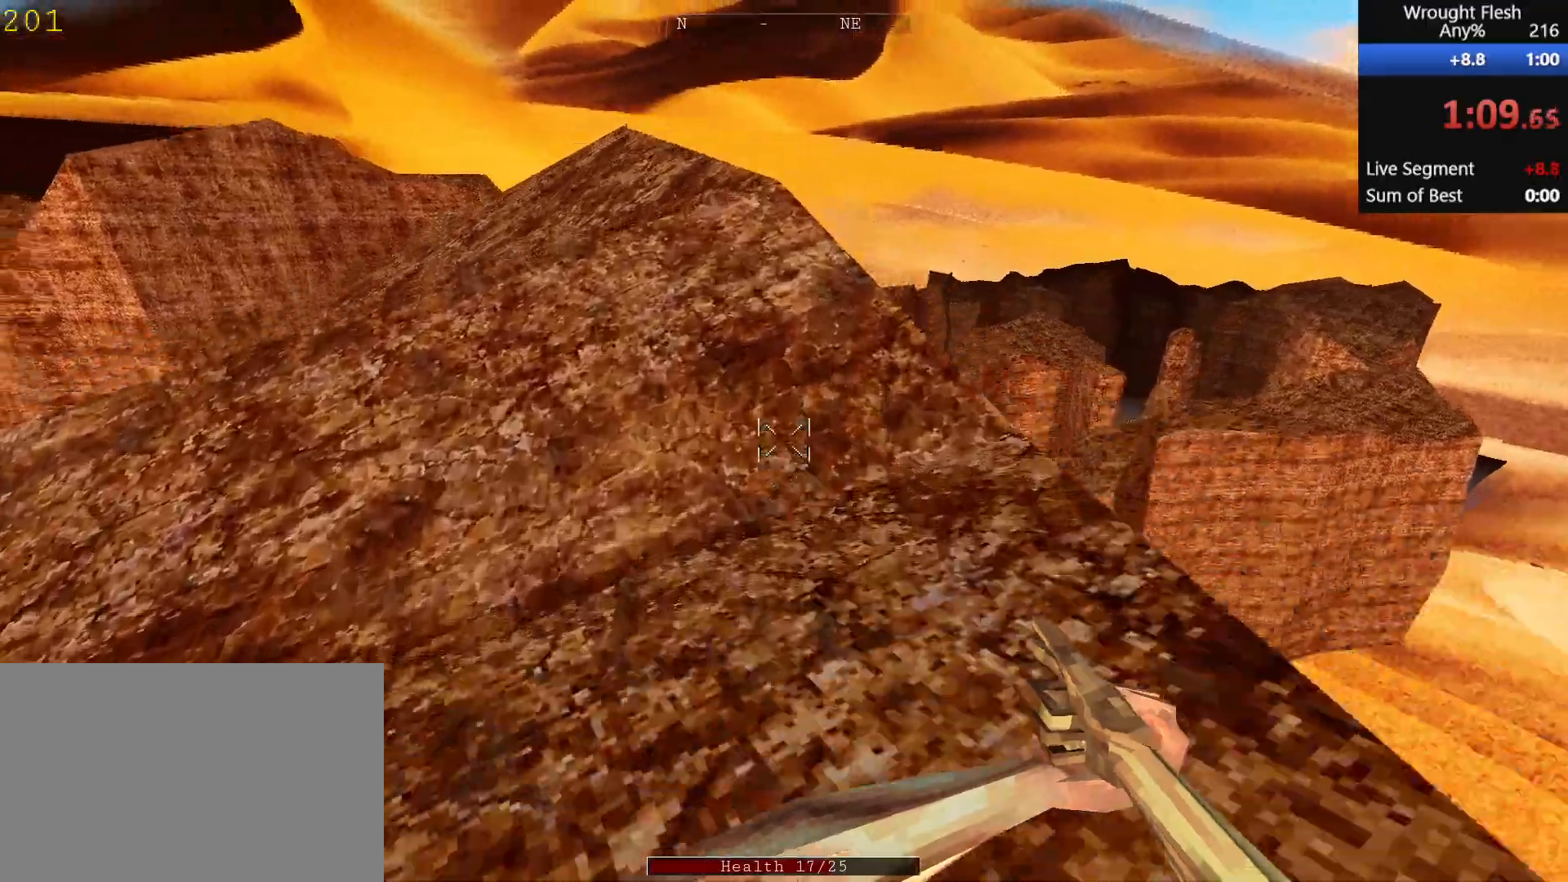
{"keys": ["w"], "mouse": [], "events": [[100, "space", "up"]]}
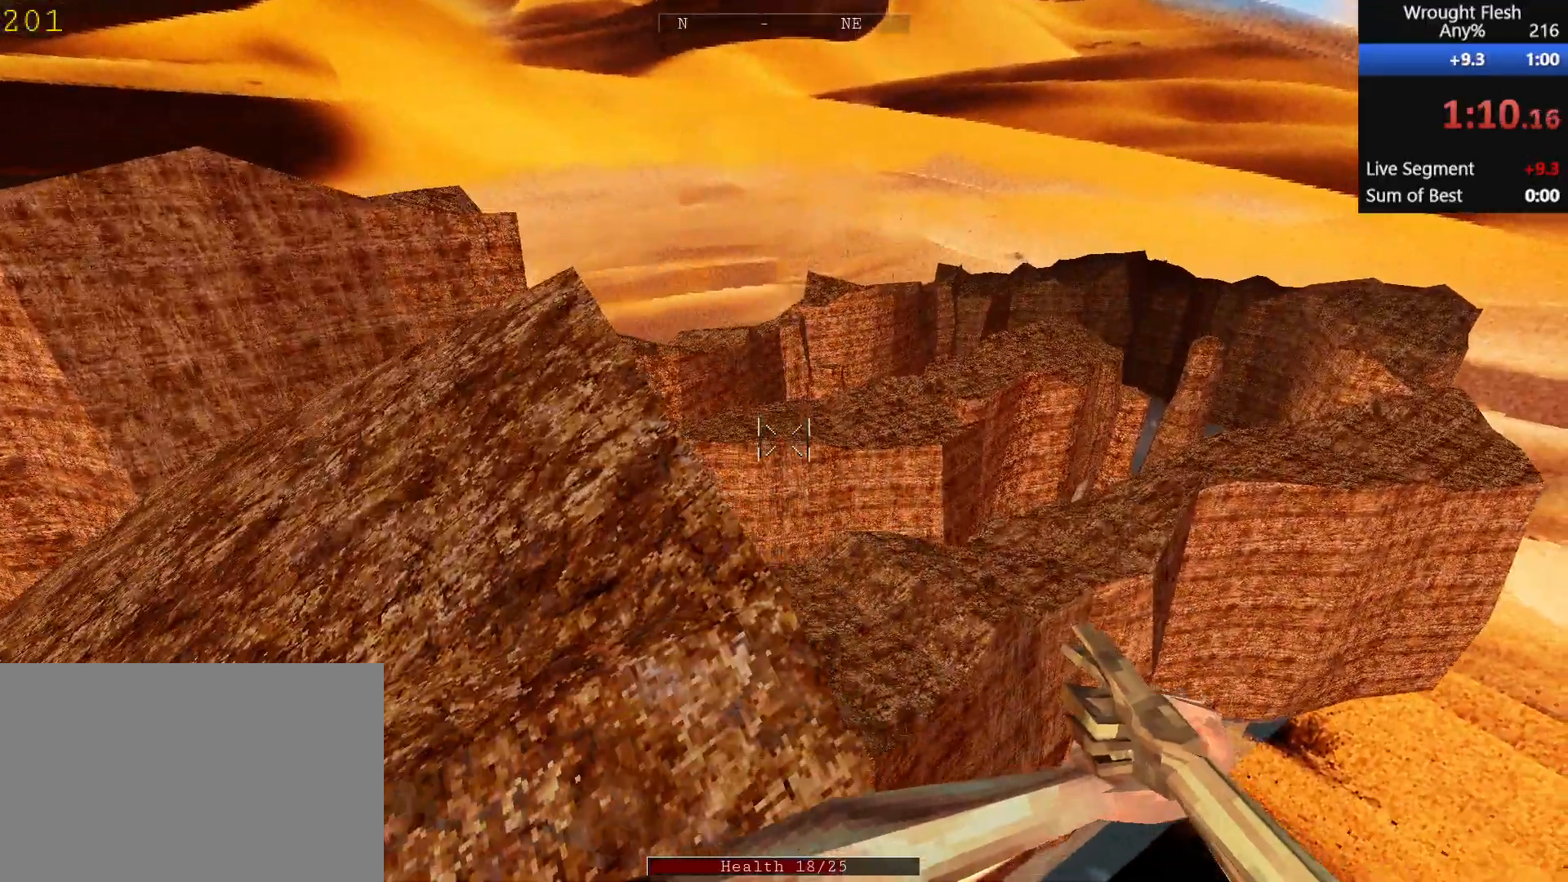
{"keys": ["w"], "mouse": [], "events": []}
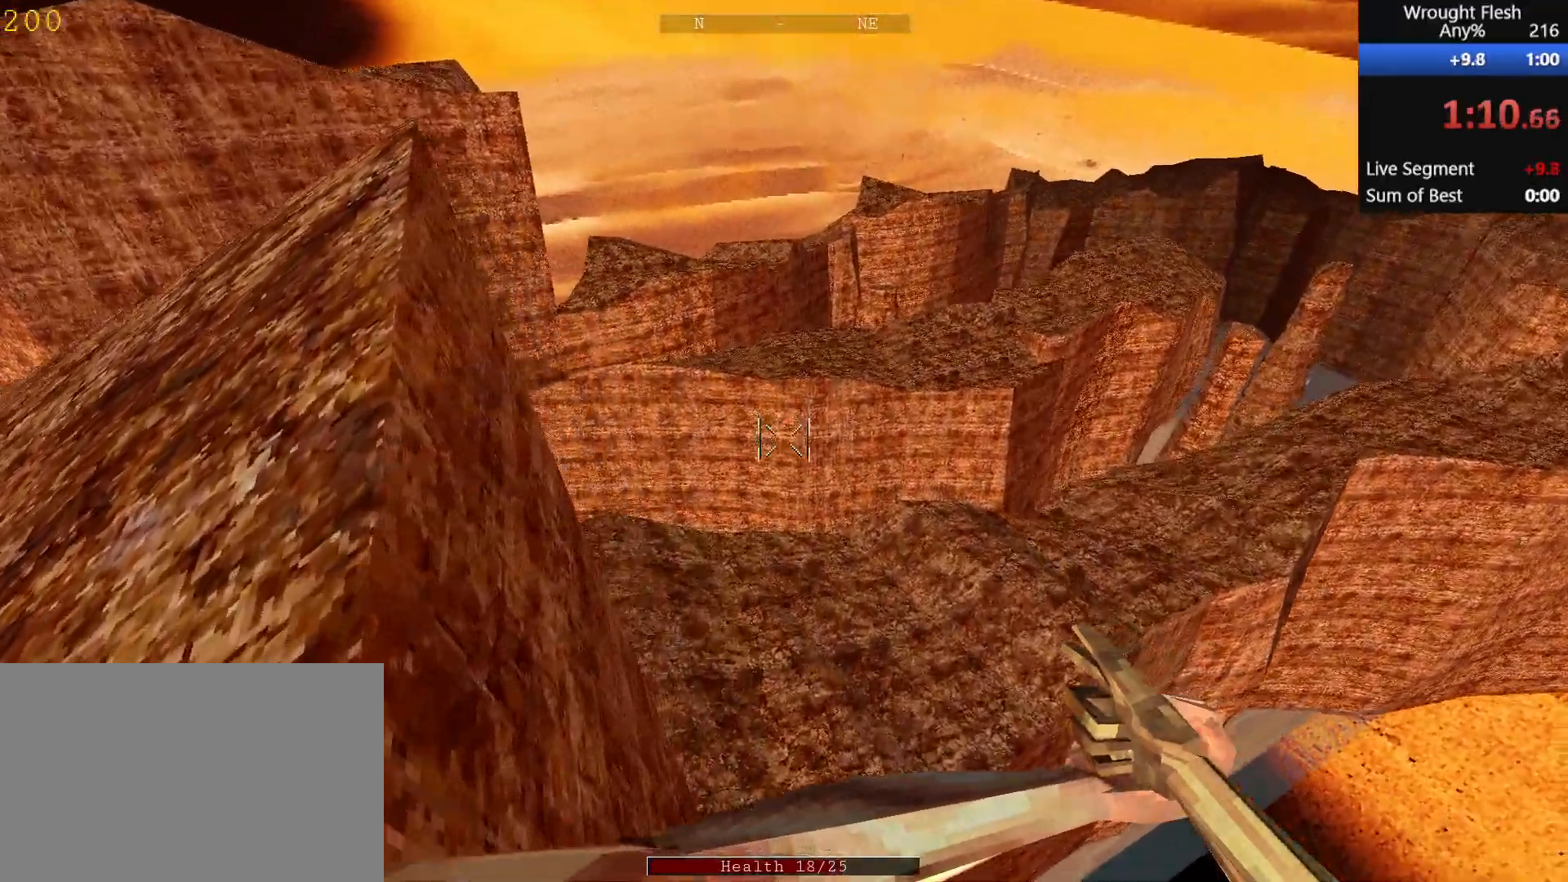
{"keys": ["w"], "mouse": [], "events": []}
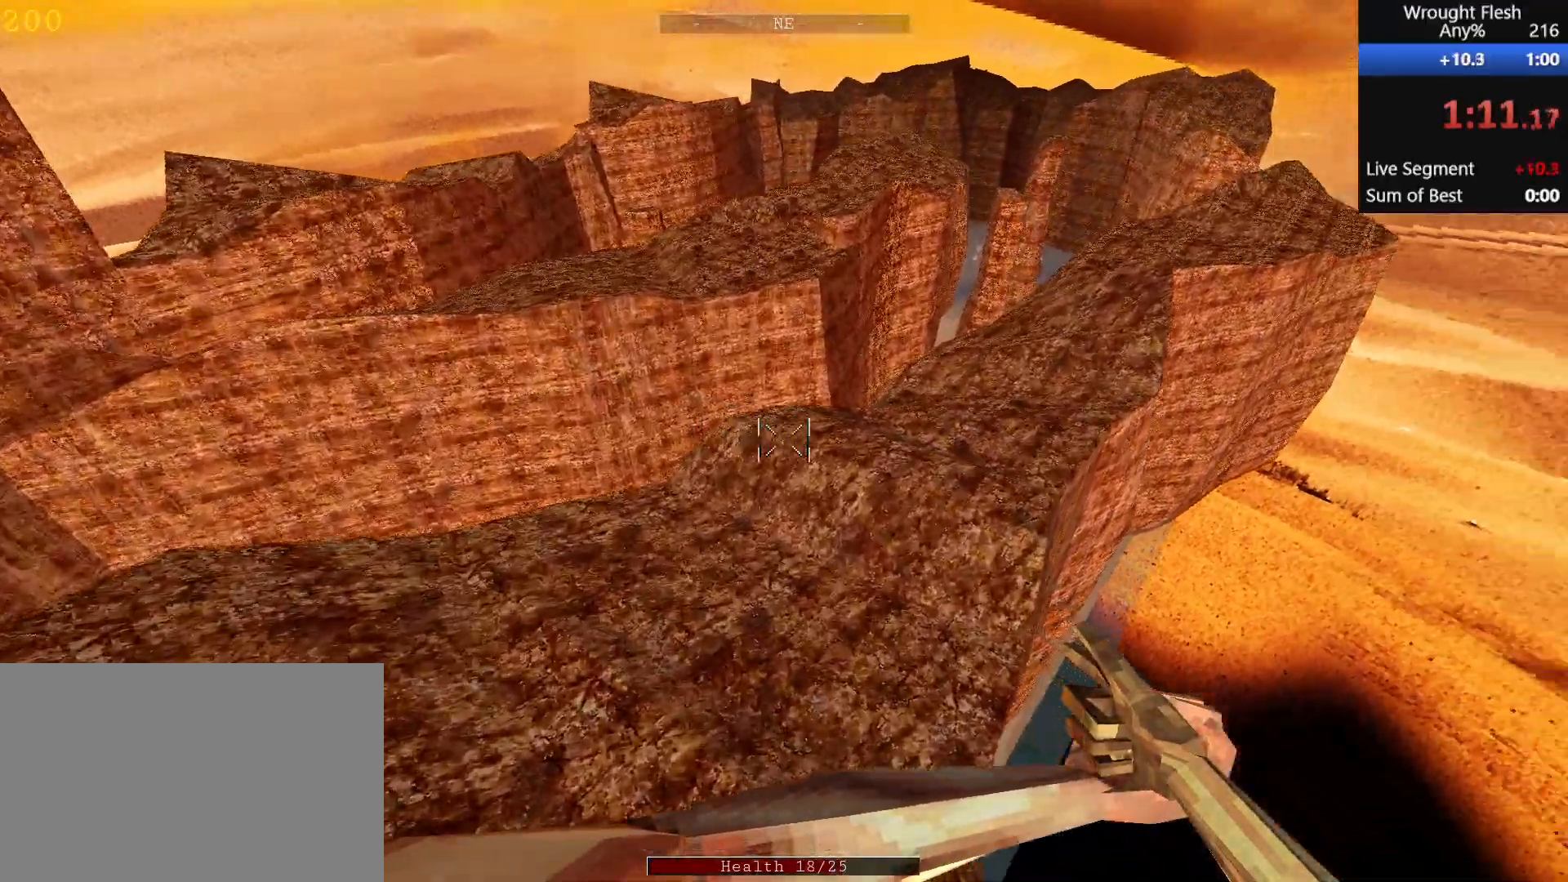
{"keys": ["space", "w"], "mouse": [], "events": [[467, "space", "down"]]}
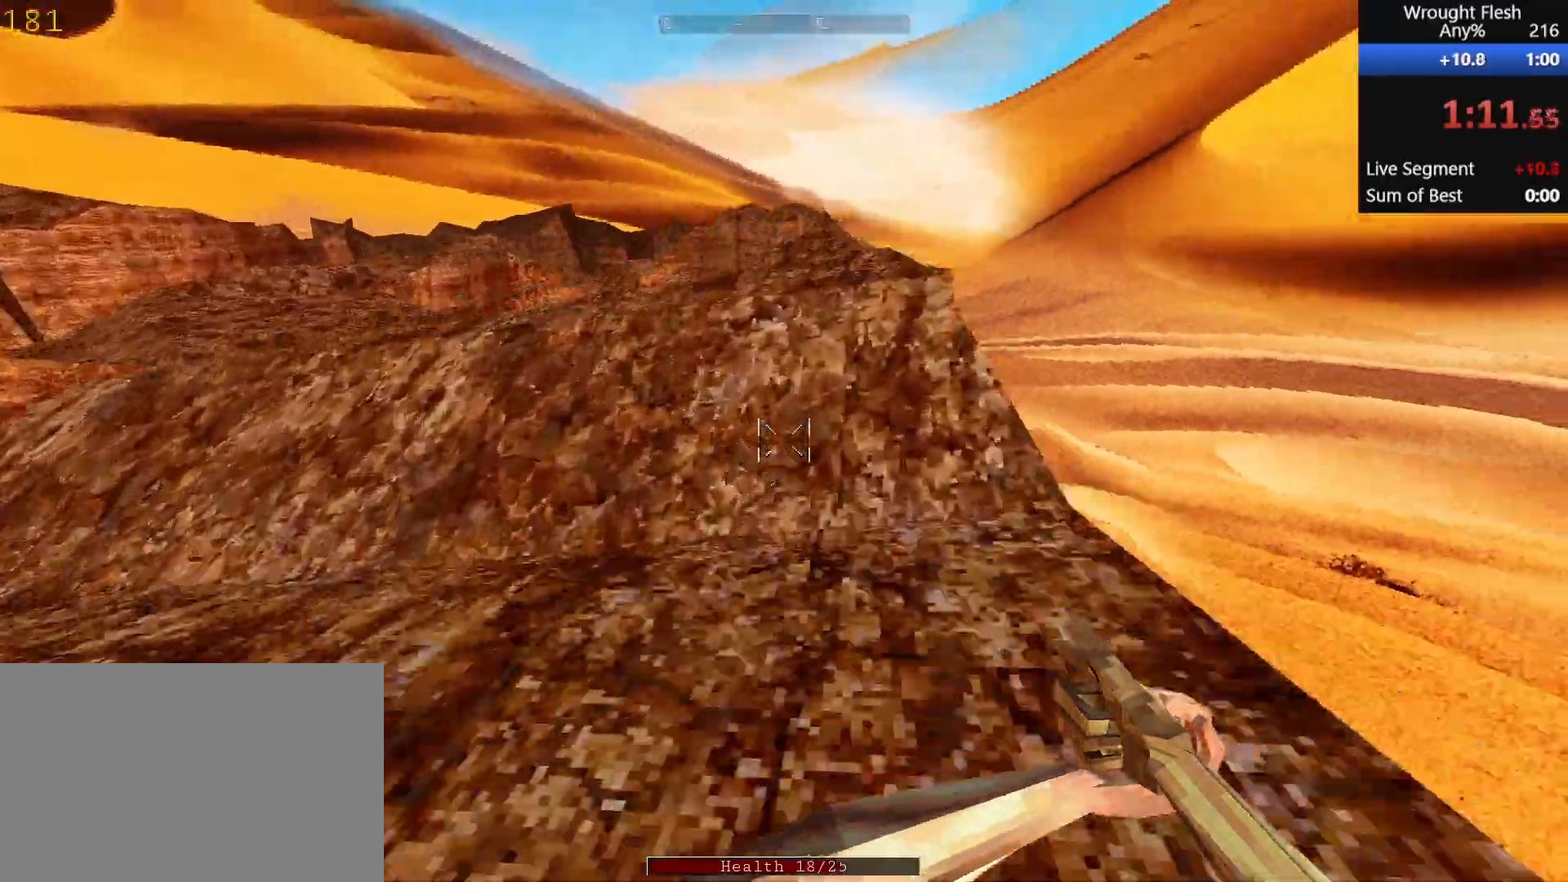
{"keys": ["w"], "mouse": [], "events": [[50, "space", "up"], [100, "space", "down"], [250, "space", "up"]]}
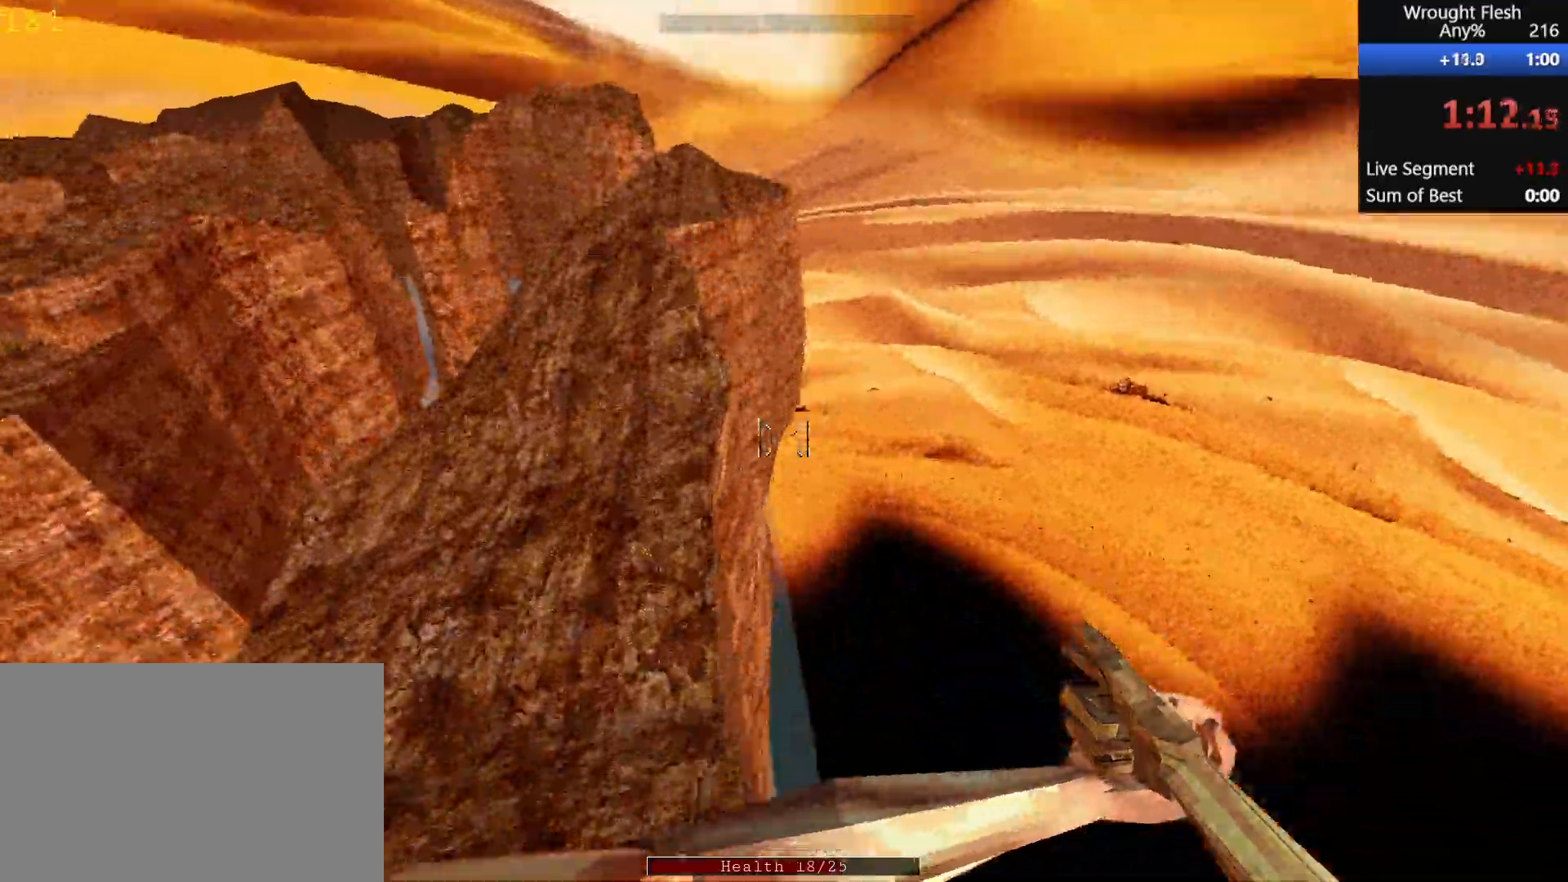
{"keys": ["space", "w"], "mouse": [], "events": [[117, "space", "down"], [267, "space", "up"], [317, "space", "down"], [417, "space", "up"], [500, "space", "down"]]}
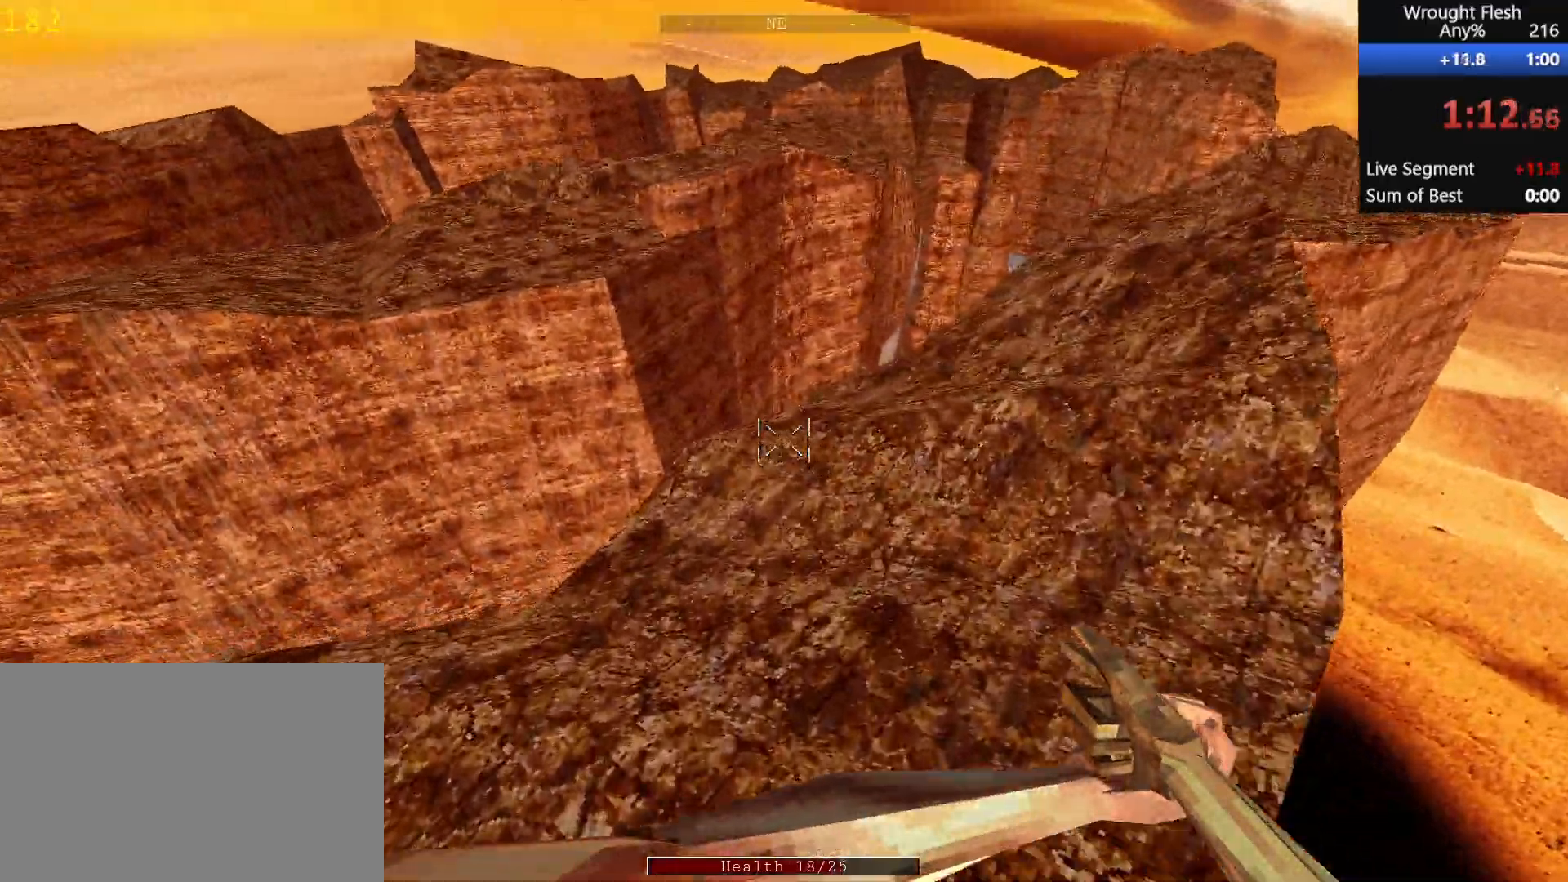
{"keys": ["w"], "mouse": [], "events": [[100, "space", "up"], [200, "space", "down"], [283, "space", "up"], [333, "space", "down"], [433, "space", "up"]]}